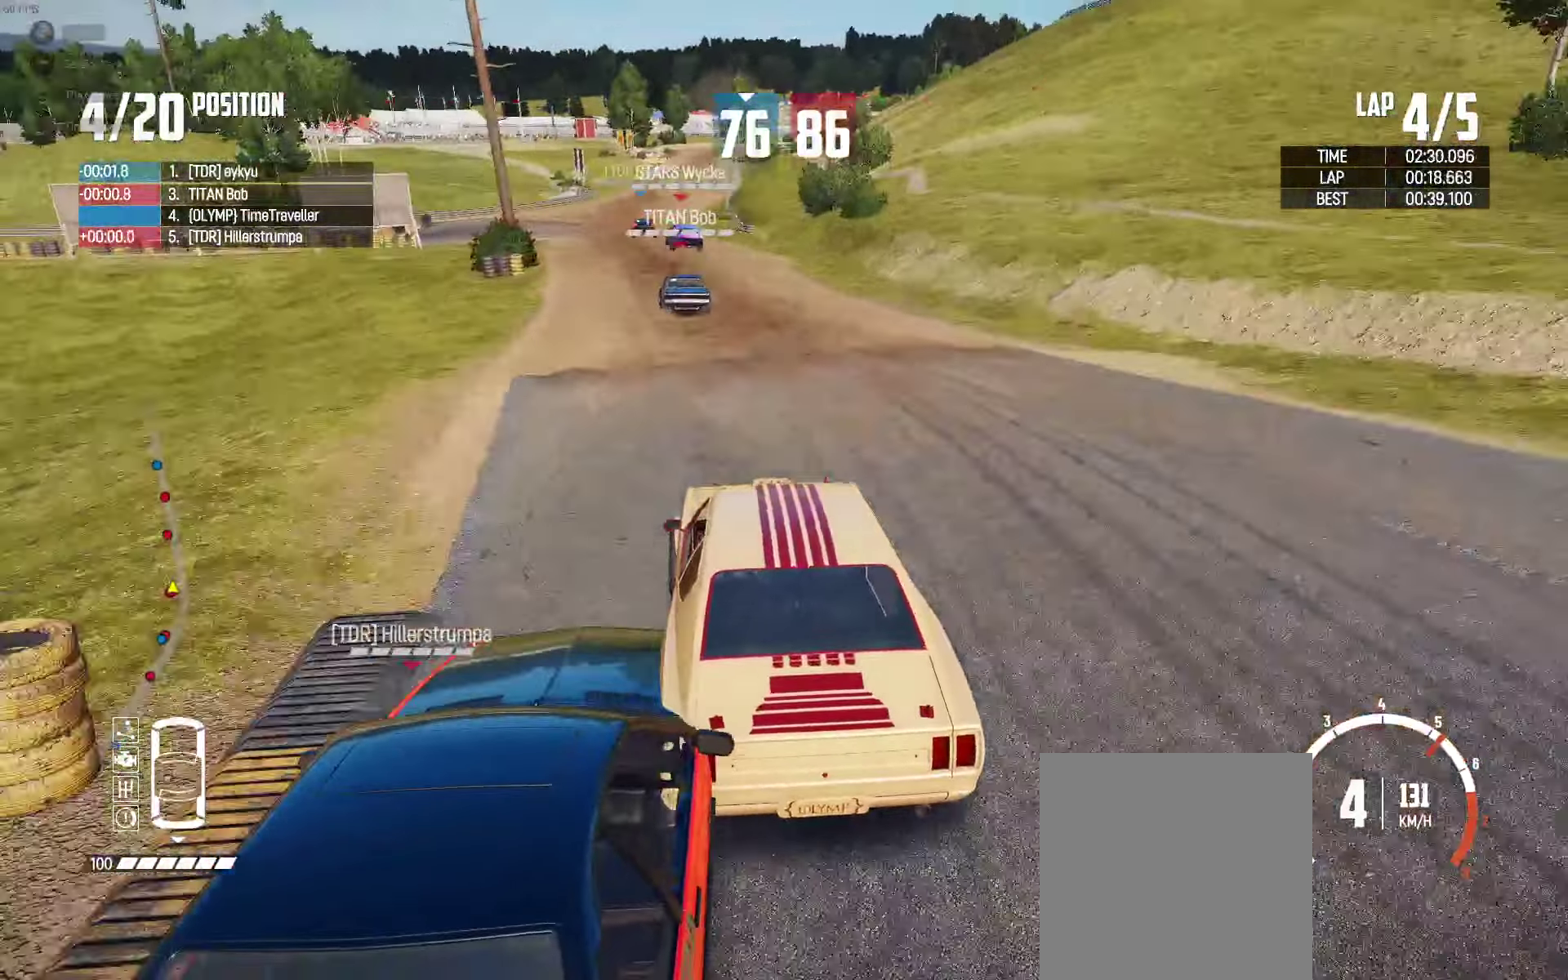
Gameplay with a controller (Xbox layout); each line is a JSON object with the inputs held at the frame after it. "events" lists button and stick changes between this image and that frame as [ms after this image, input, new state], when the widget could be followed in between.
{"buttons": ["R2"], "left_stick": "left", "right_stick": "center", "events": [[83, "left_stick", "left"], [316, "left_stick", "center"], [450, "left_stick", "left"]]}
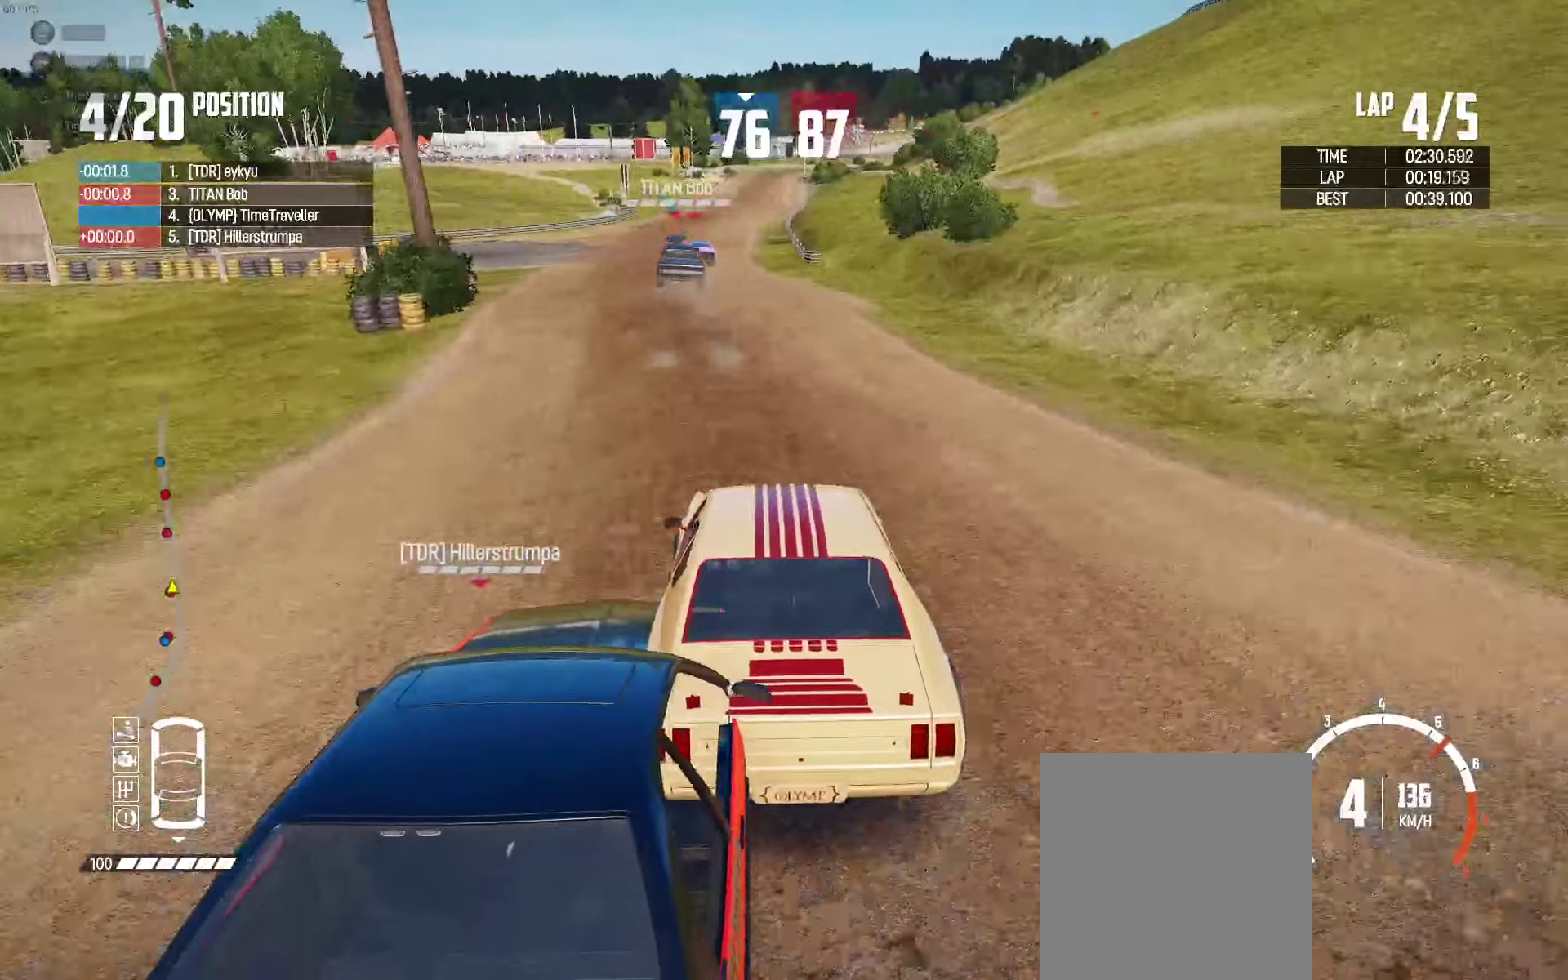
{"buttons": ["R2"], "left_stick": "center", "right_stick": "center", "events": [[133, "left_stick", "center"], [317, "left_stick", "left"], [450, "left_stick", "center"]]}
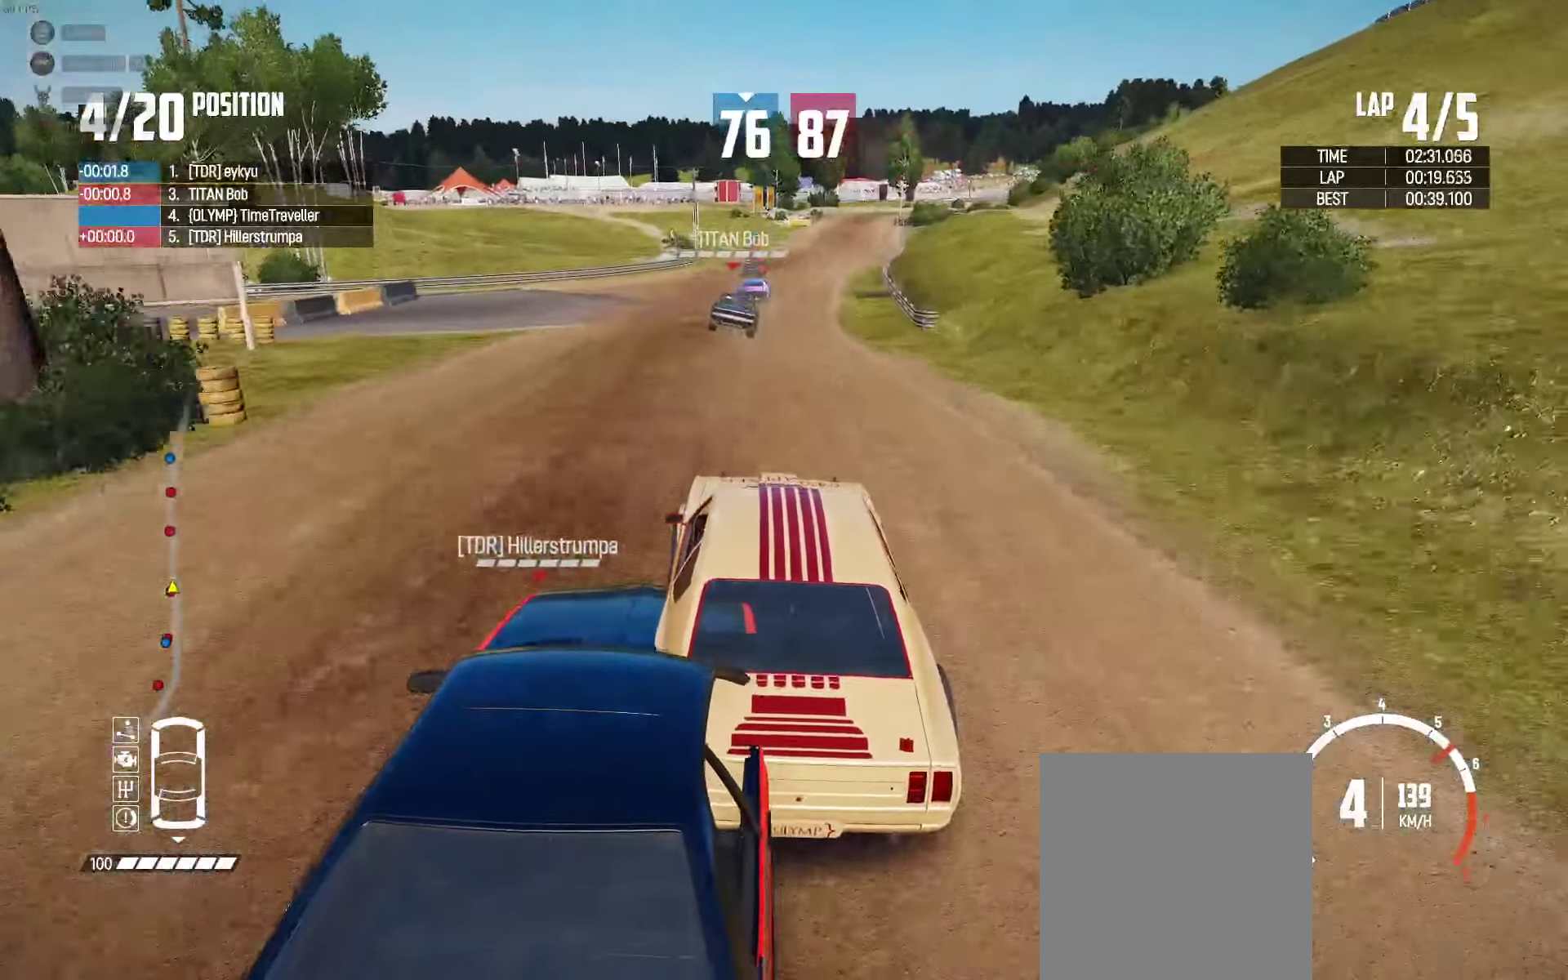
{"buttons": ["R2"], "left_stick": "right", "right_stick": "center", "events": [[217, "left_stick", "right"], [283, "left_stick", "center"], [467, "left_stick", "right"]]}
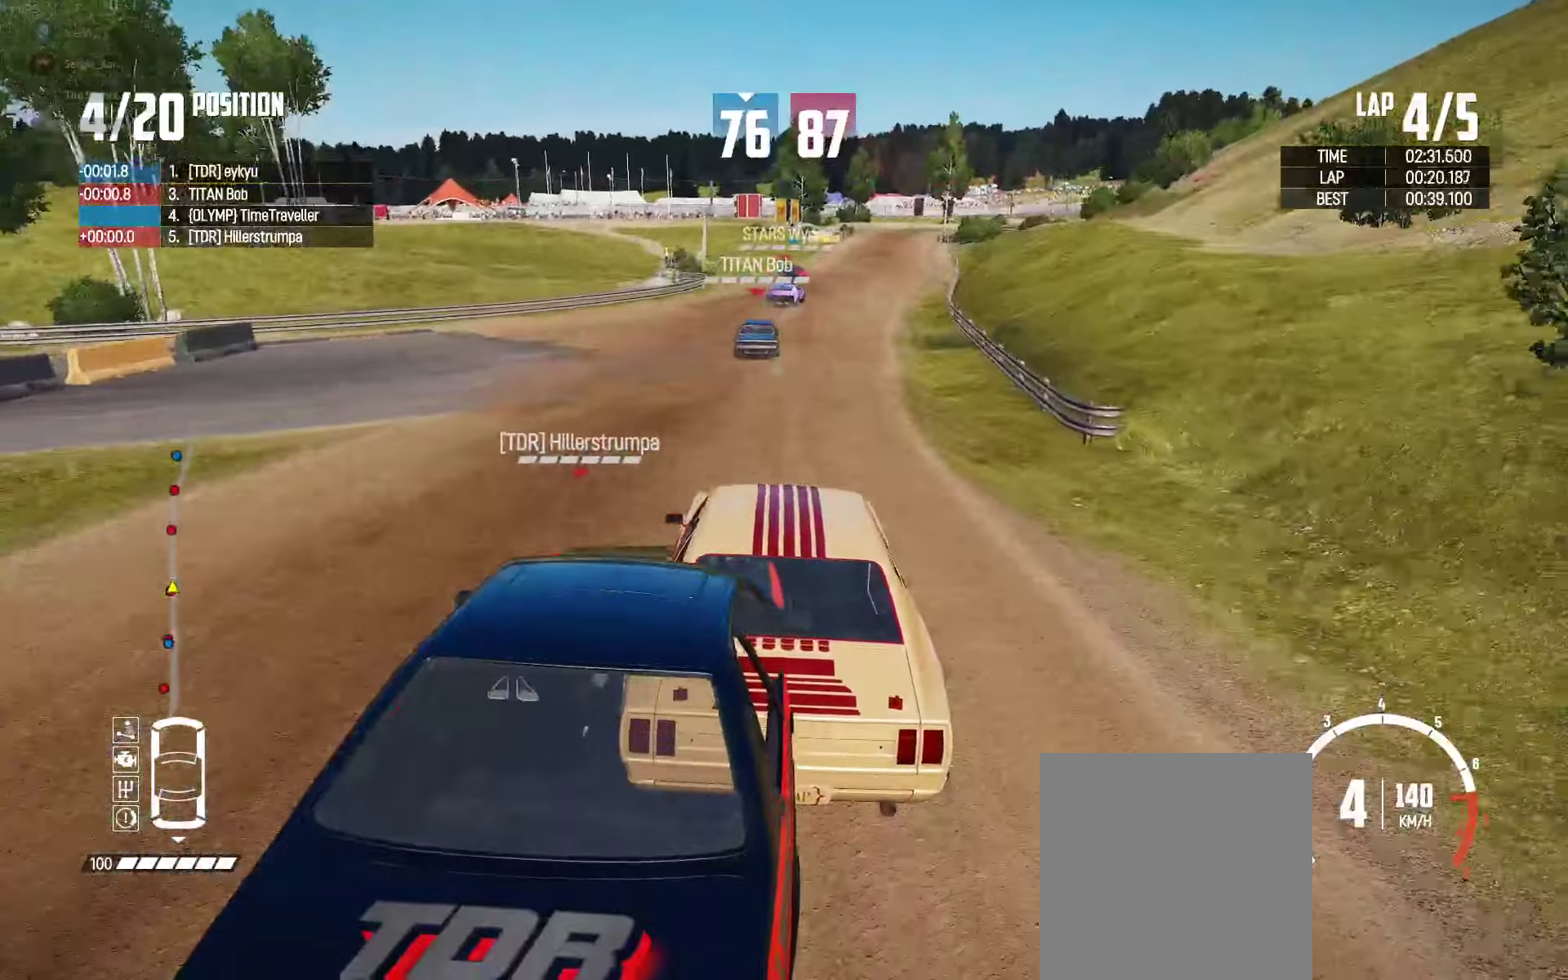
{"buttons": ["R2"], "left_stick": "center", "right_stick": "center", "events": [[167, "left_stick", "center"], [383, "left_stick", "right"], [500, "left_stick", "center"]]}
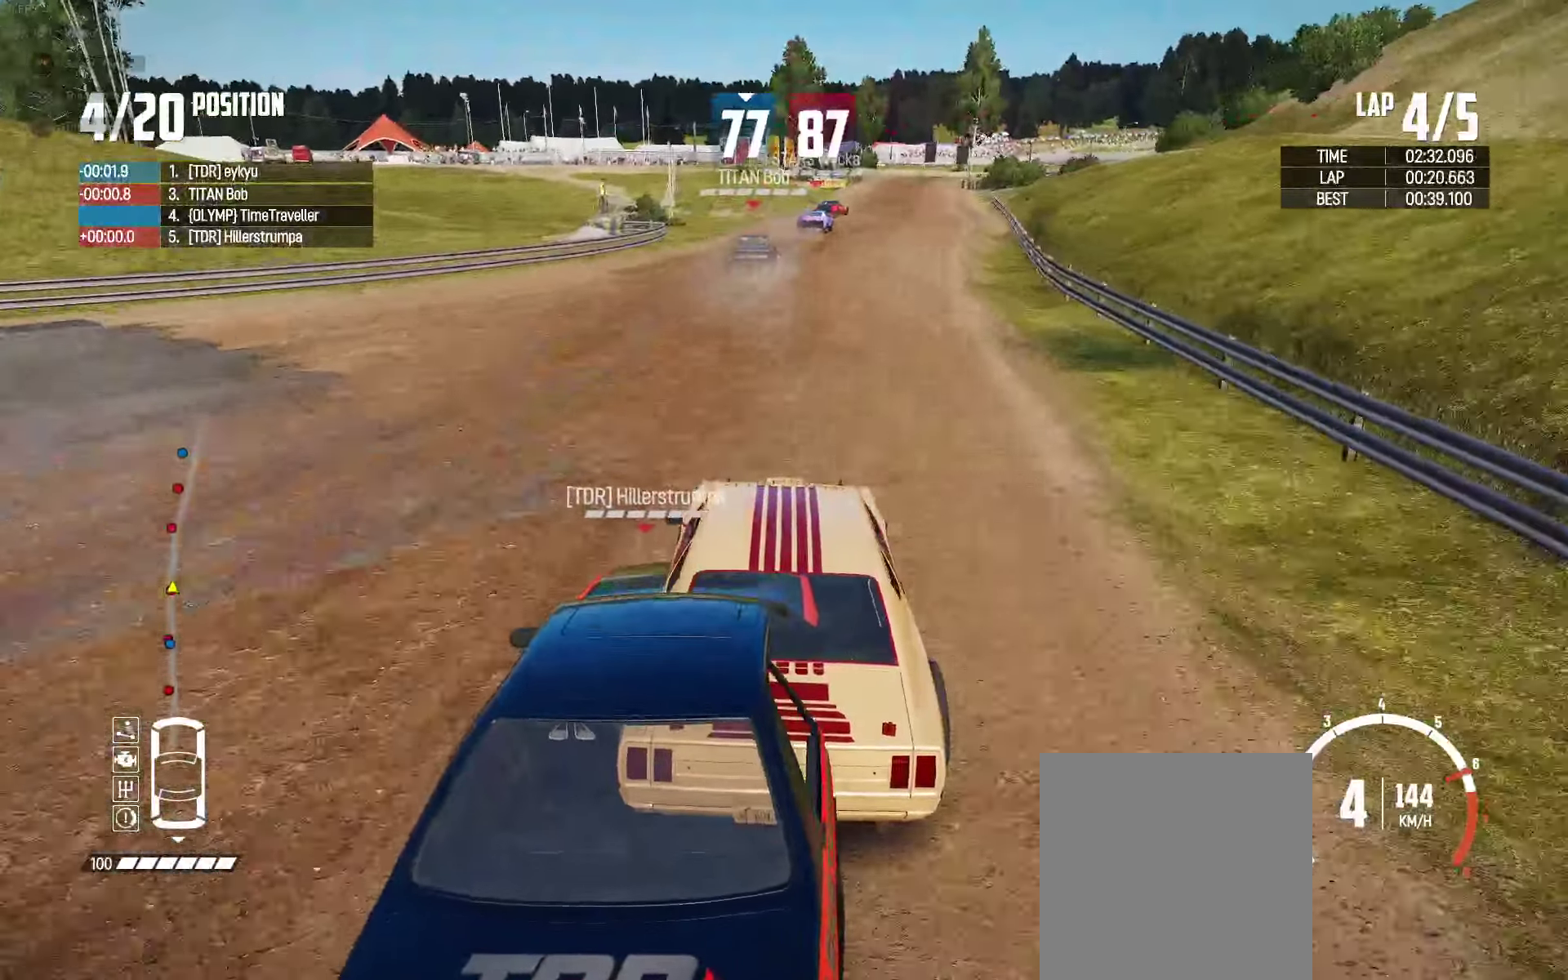
{"buttons": ["R2"], "left_stick": "center", "right_stick": "center", "events": [[250, "left_stick", "right"], [350, "left_stick", "center"]]}
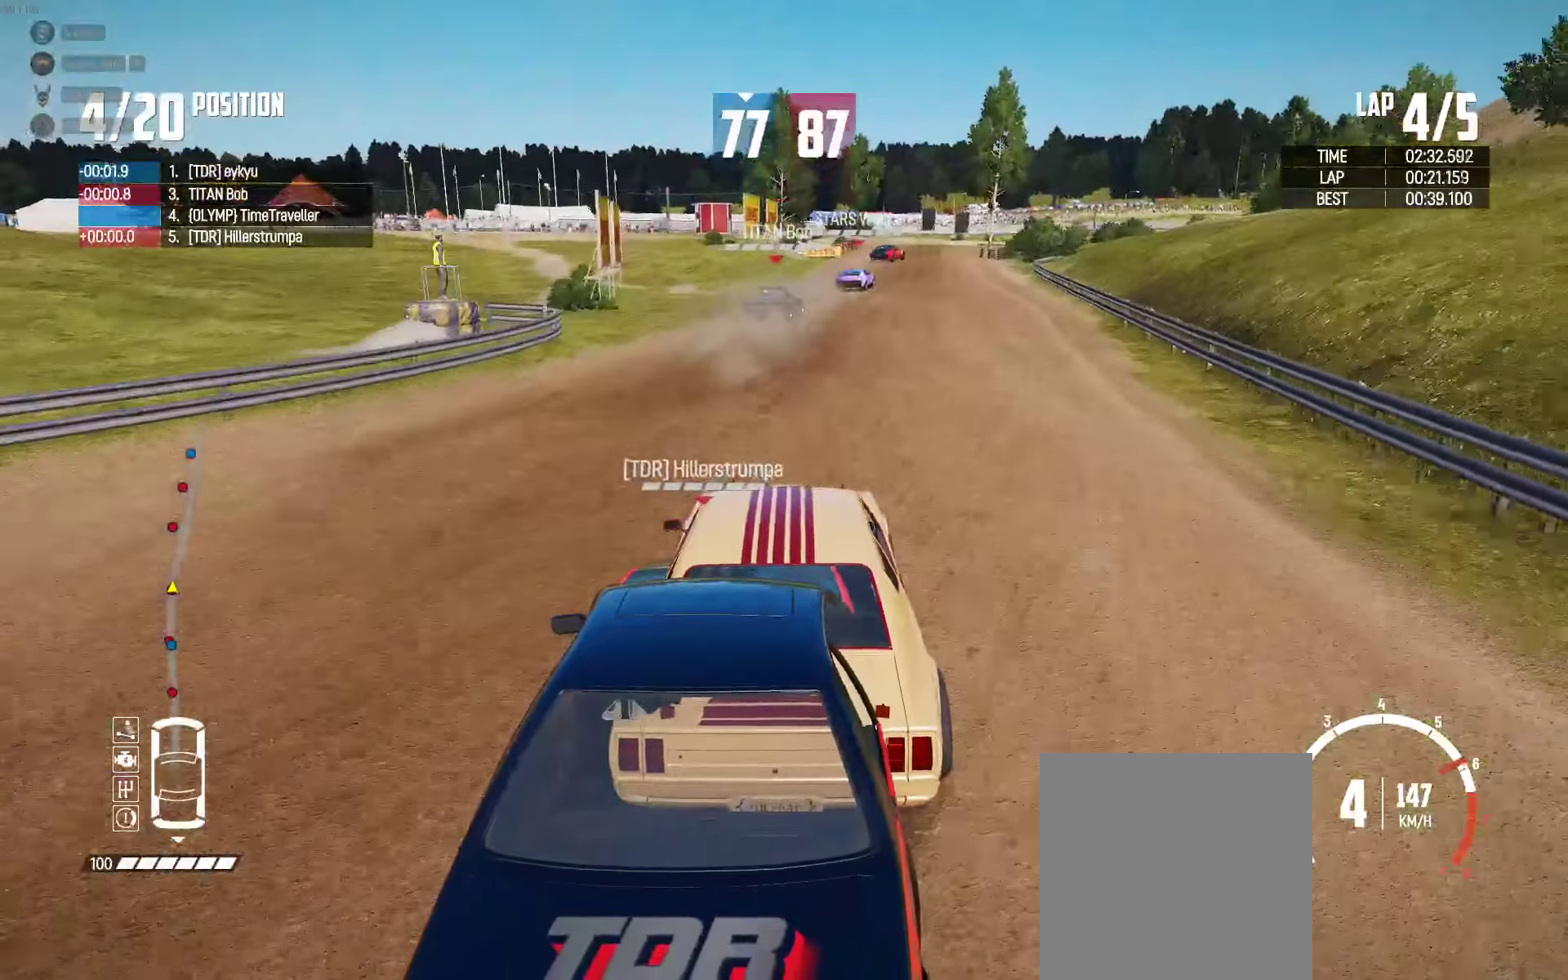
{"buttons": ["R2"], "left_stick": "up-left", "right_stick": "center", "events": [[100, "left_stick", "right"], [467, "left_stick", "up-left"]]}
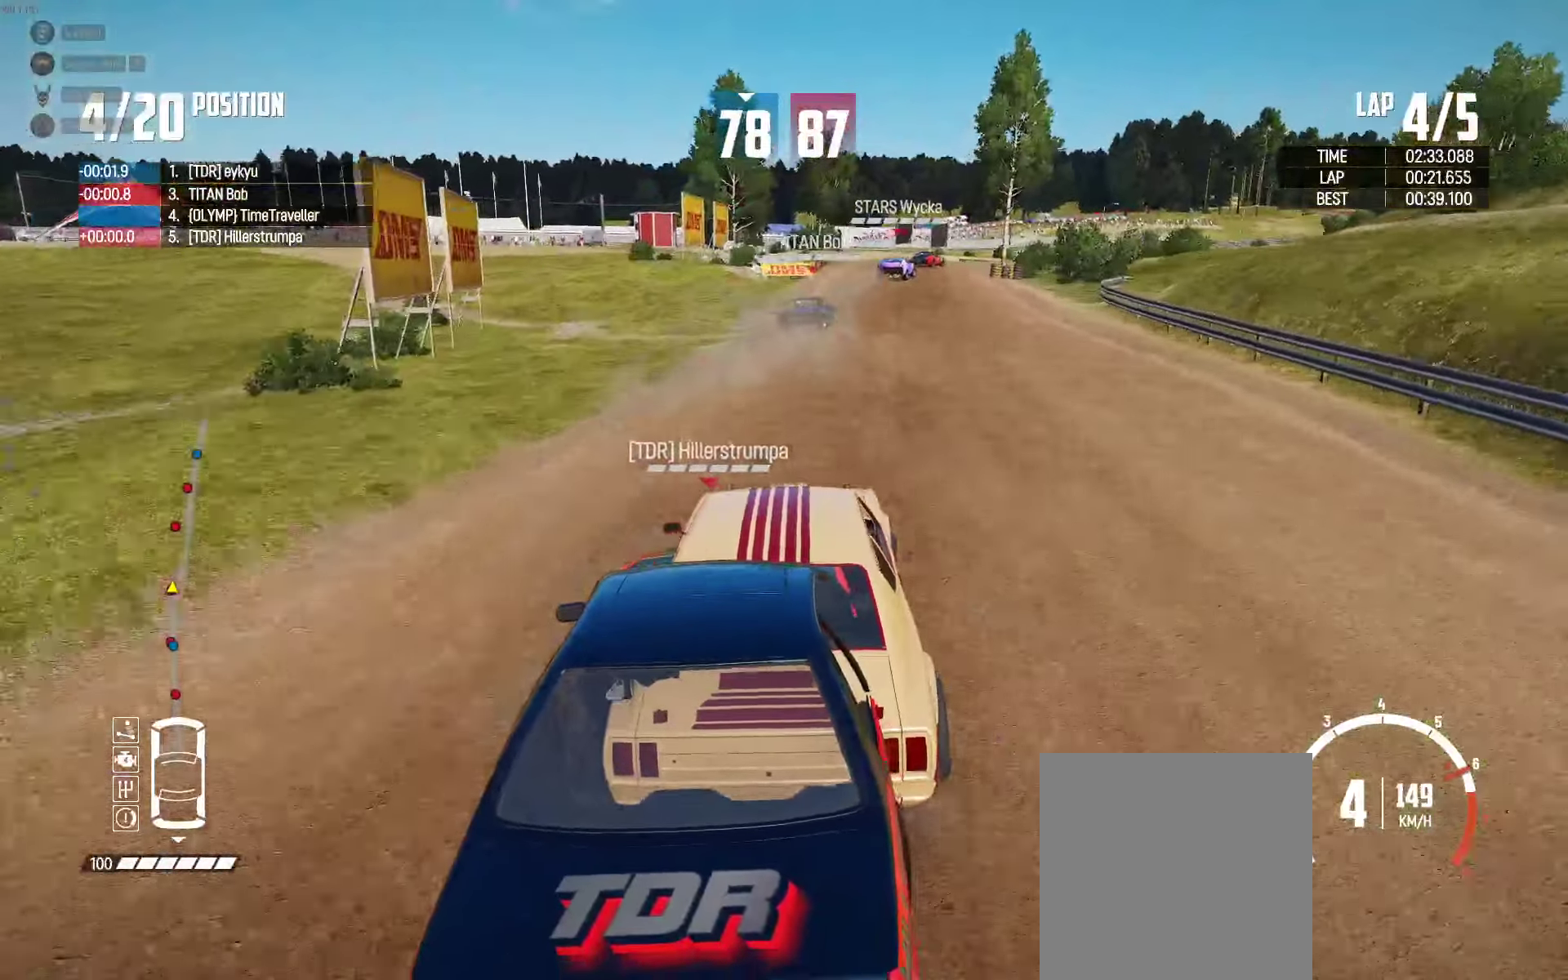
{"buttons": ["R2"], "left_stick": "center", "right_stick": "center", "events": [[50, "left_stick", "right"], [433, "left_stick", "center"]]}
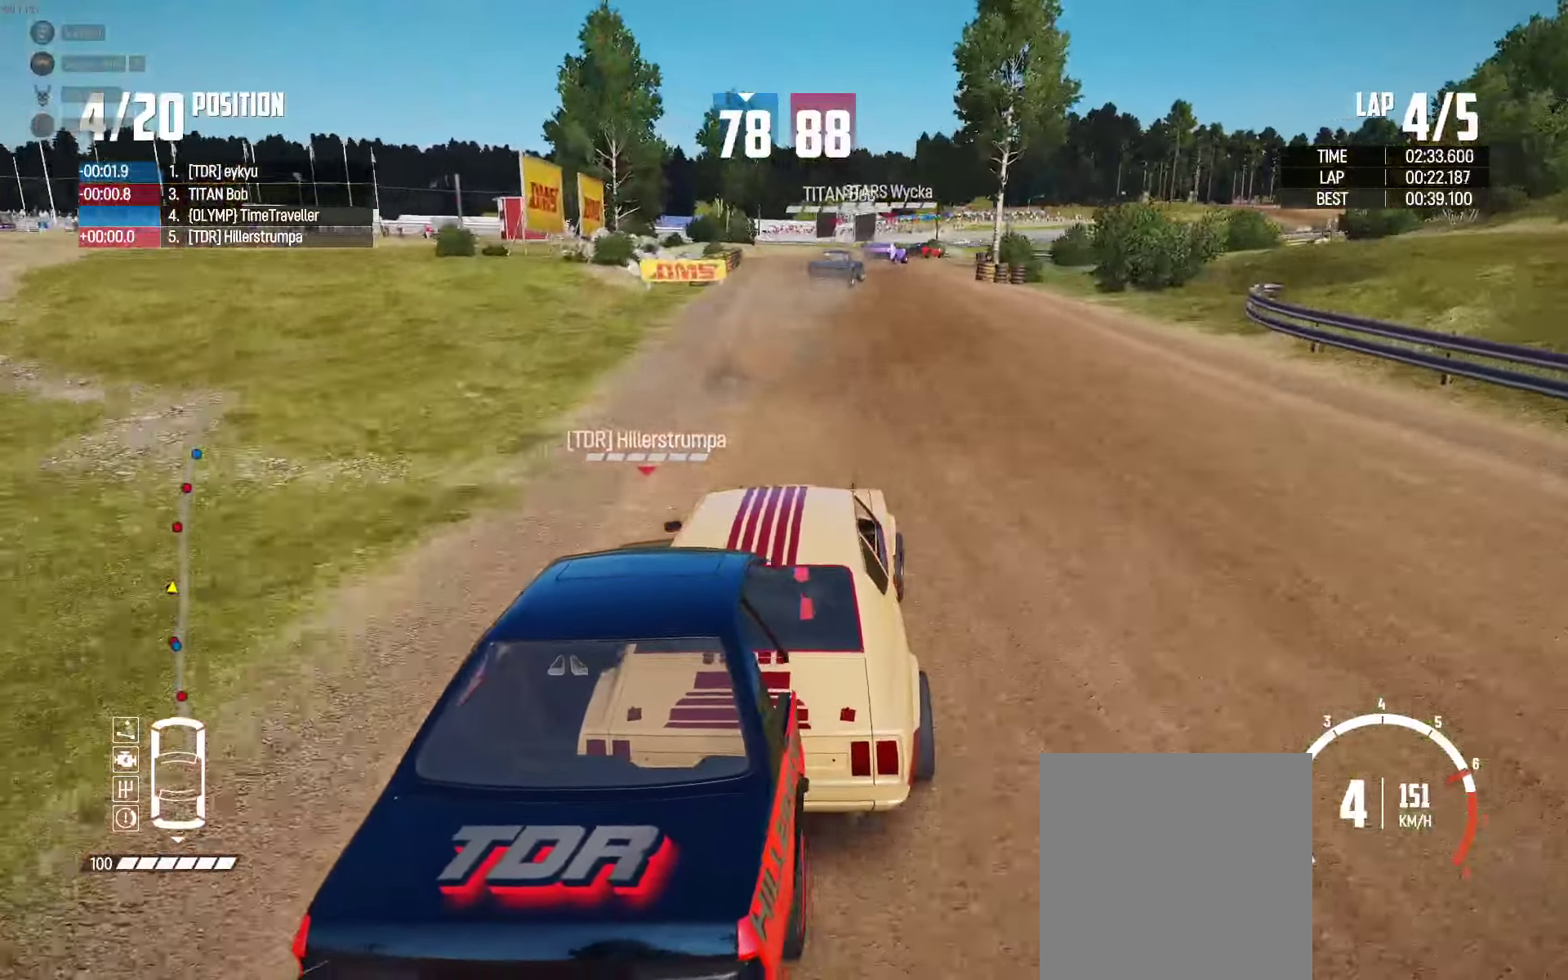
{"buttons": ["R2"], "left_stick": "right", "right_stick": "center", "events": [[33, "left_stick", "right"], [167, "left_stick", "up-right"], [317, "left_stick", "right"]]}
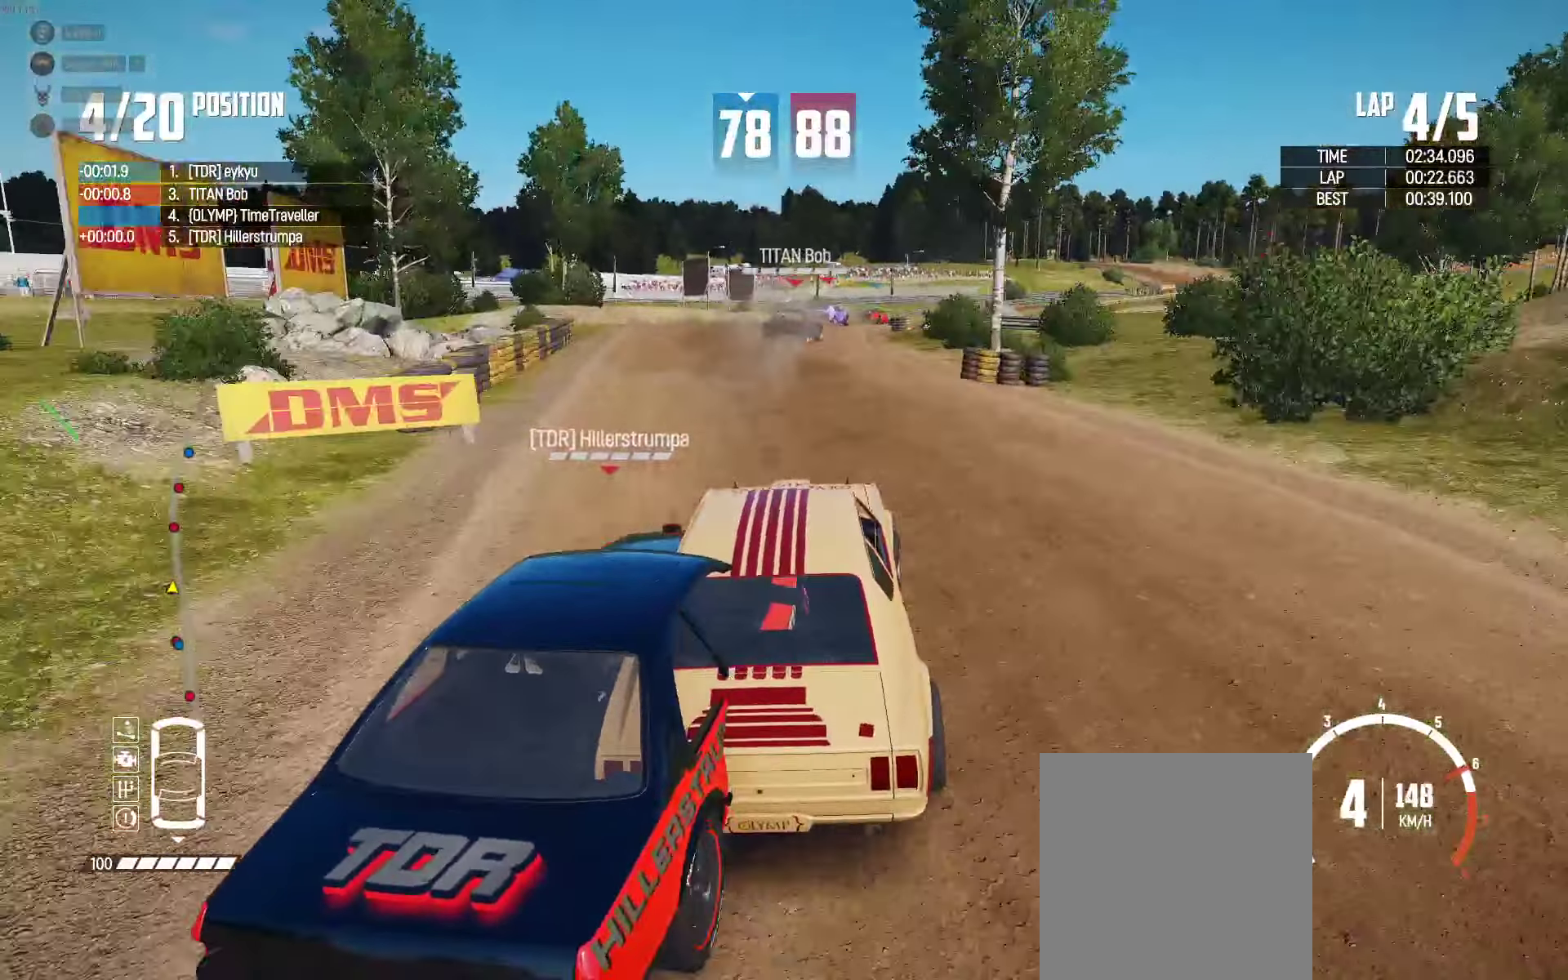
{"buttons": ["R2"], "left_stick": "right", "right_stick": "center", "events": []}
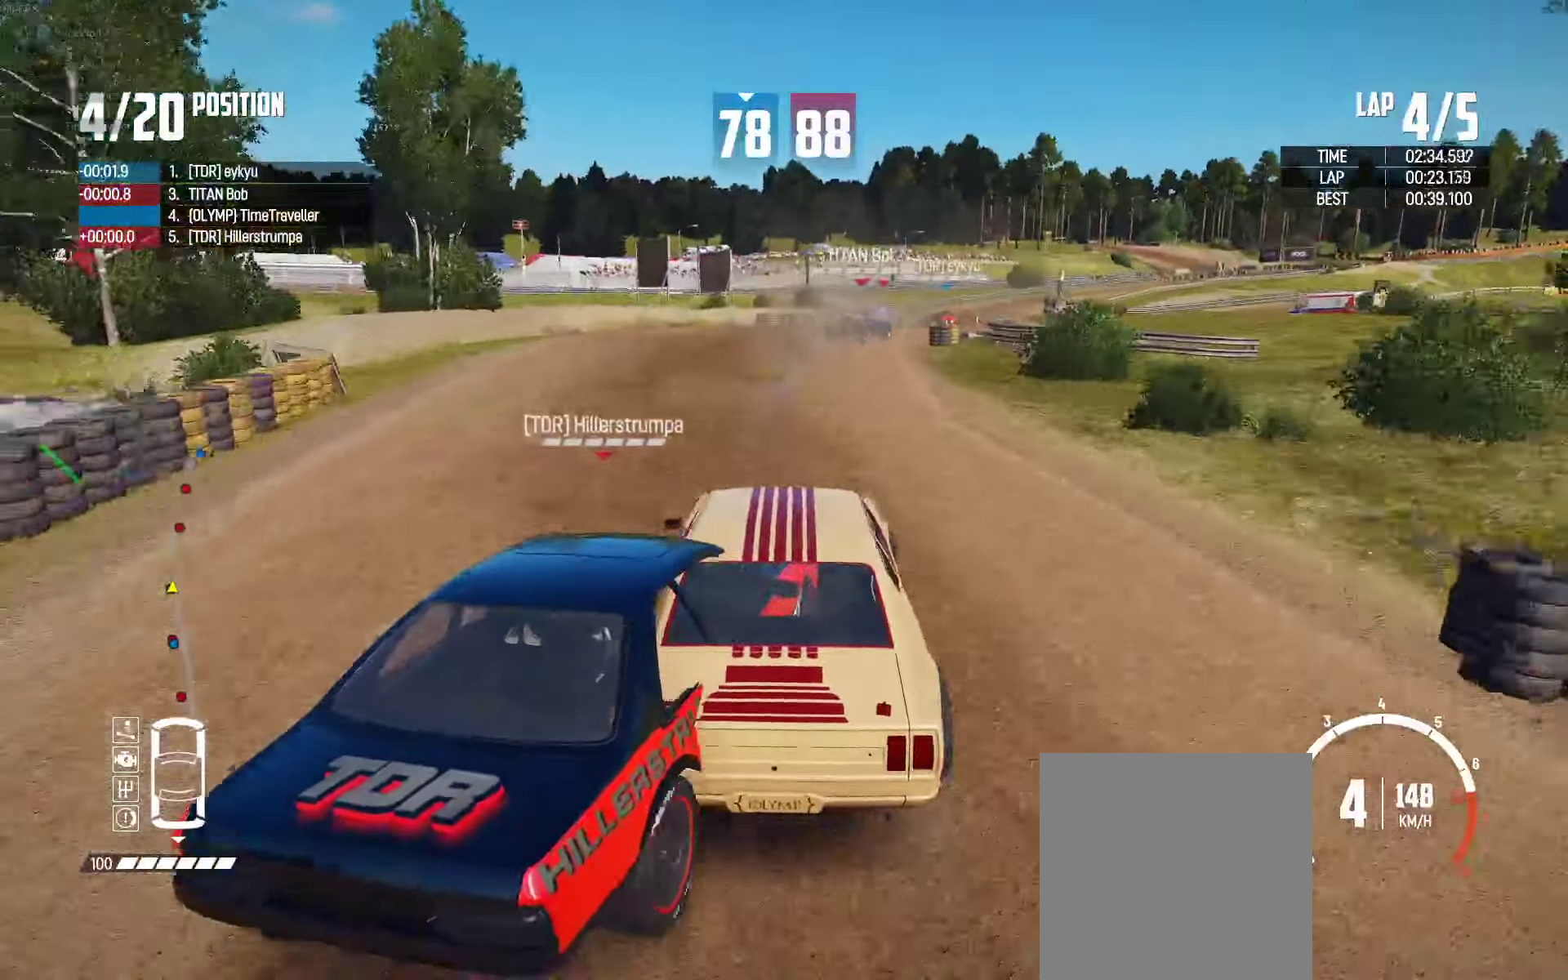
{"buttons": ["R2"], "left_stick": "center", "right_stick": "center", "events": [[17, "left_stick", "up-right"], [133, "left_stick", "center"], [183, "left_stick", "right"], [417, "left_stick", "center"]]}
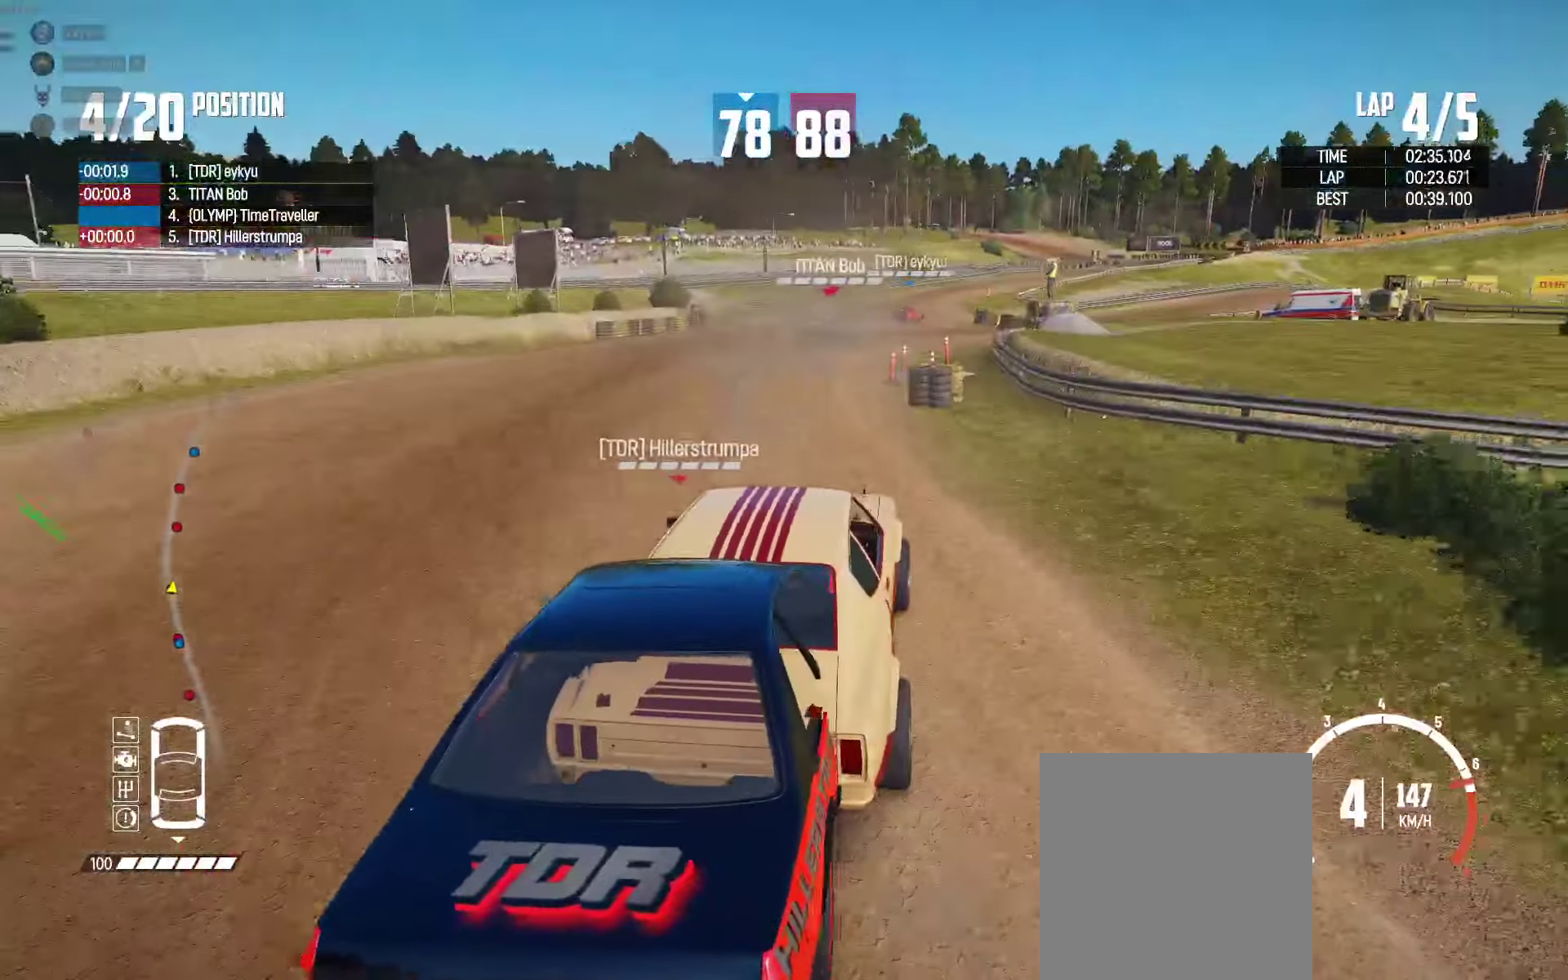
{"buttons": ["R2"], "left_stick": "left", "right_stick": "center", "events": [[83, "left_stick", "up-left"], [367, "left_stick", "center"], [417, "left_stick", "left"]]}
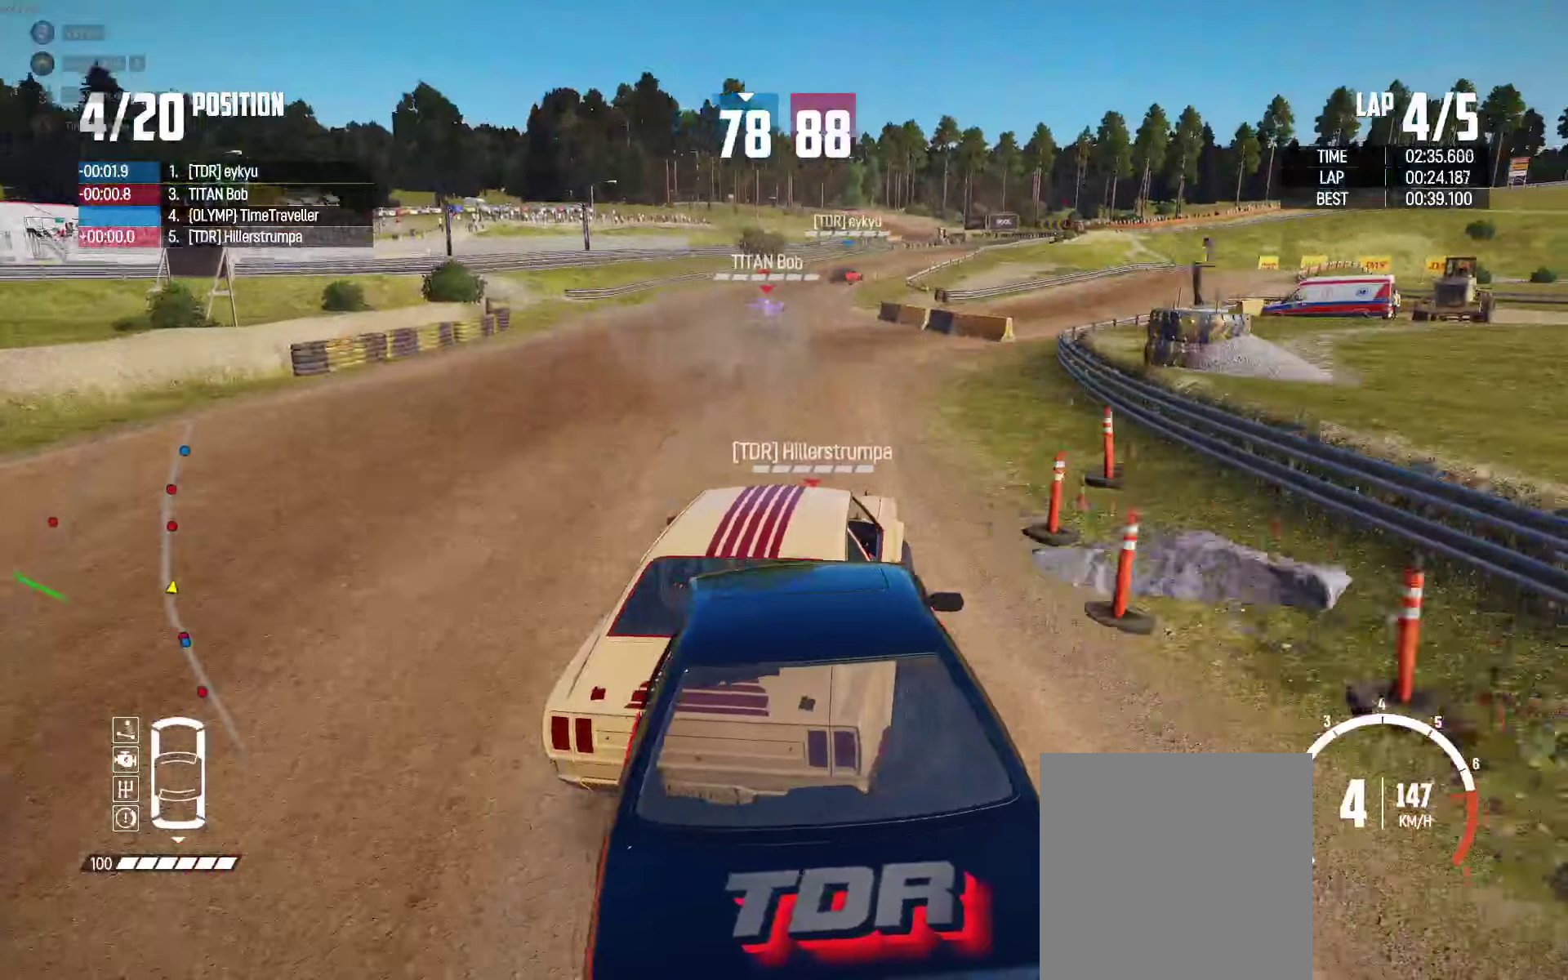
{"buttons": ["R2"], "left_stick": "right", "right_stick": "center", "events": [[50, "left_stick", "center"], [150, "left_stick", "left"], [350, "left_stick", "right"]]}
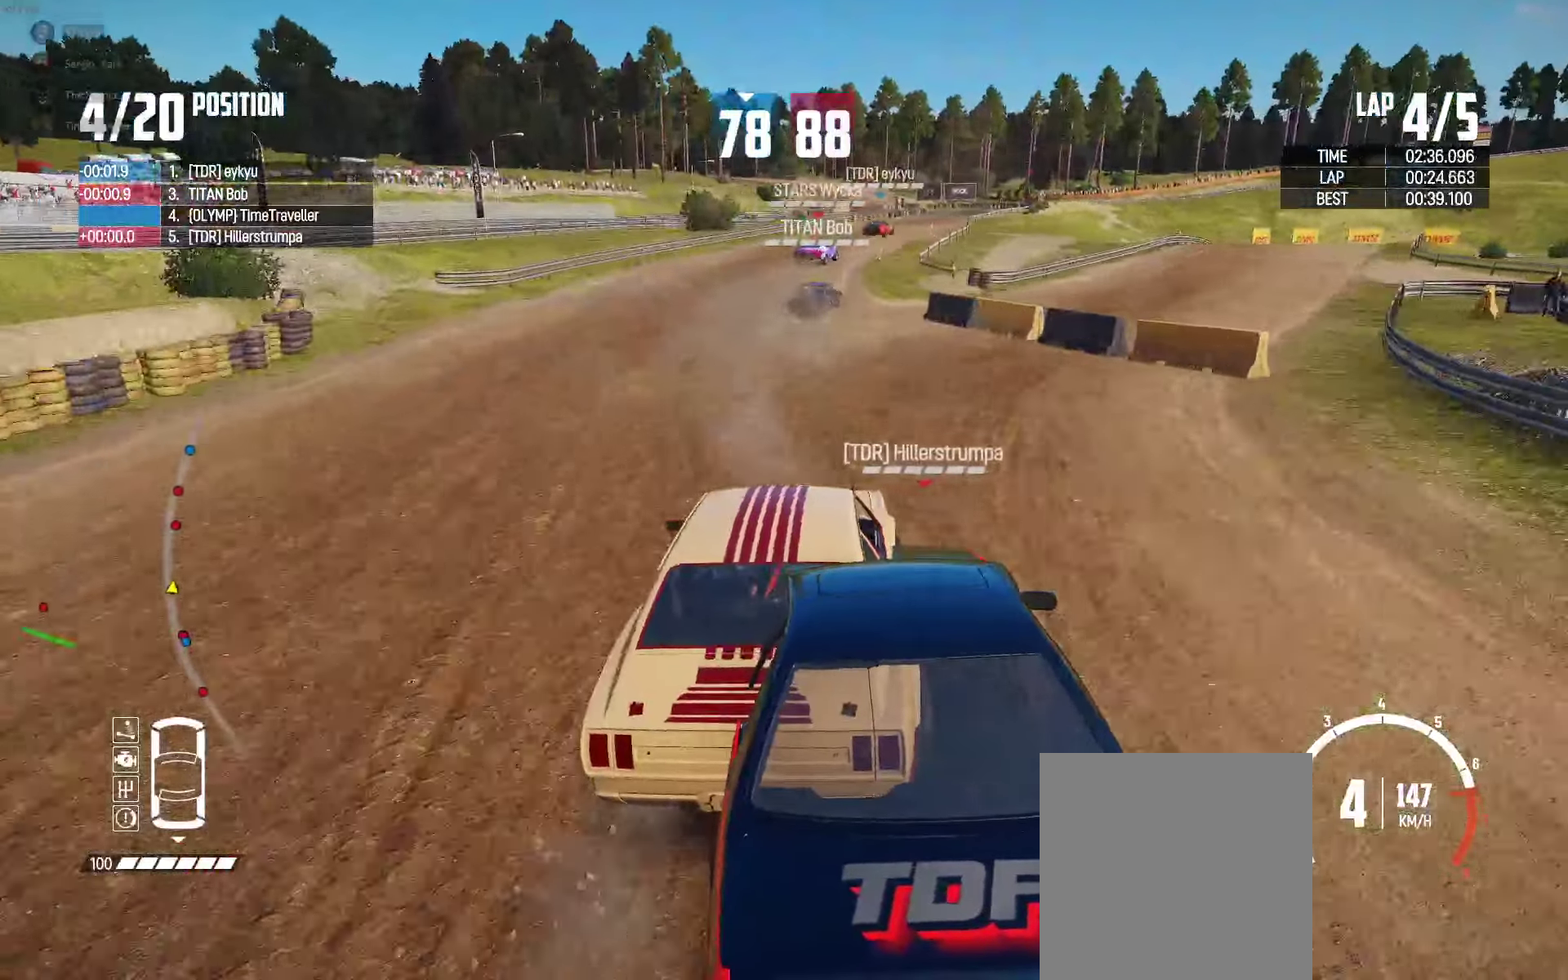
{"buttons": ["R2"], "left_stick": "right", "right_stick": "center", "events": []}
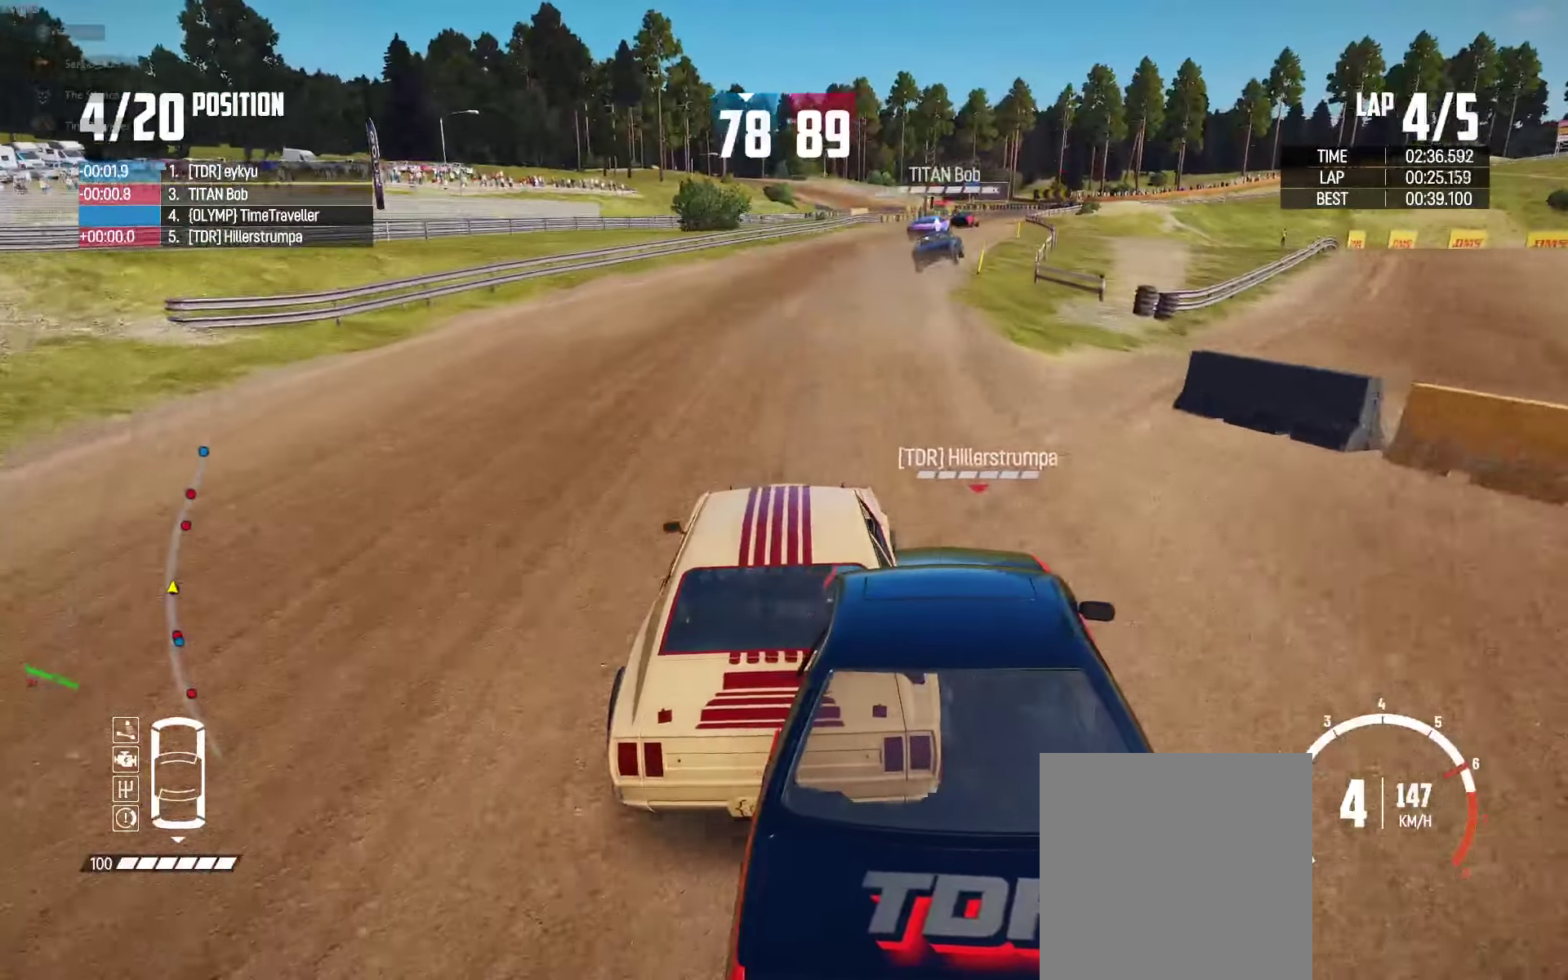
{"buttons": ["R2"], "left_stick": "up-left", "right_stick": "center", "events": [[250, "left_stick", "center"], [300, "left_stick", "up-left"], [317, "R2", "up"], [367, "R2", "down"]]}
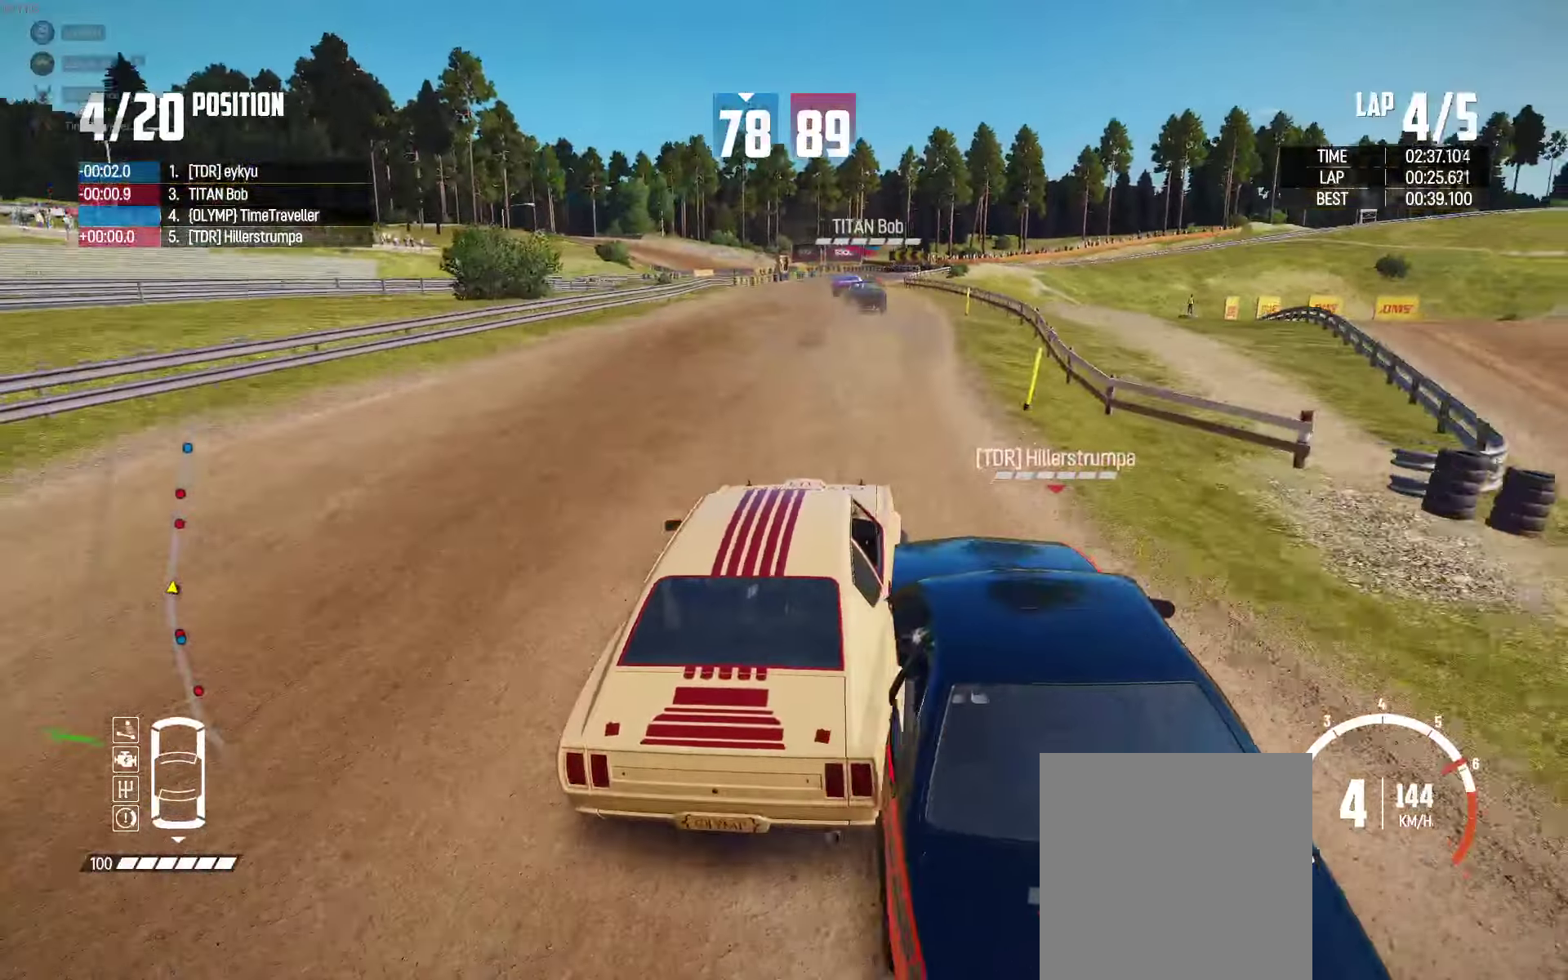
{"buttons": ["R2"], "left_stick": "right", "right_stick": "center", "events": [[300, "left_stick", "center"], [400, "left_stick", "right"]]}
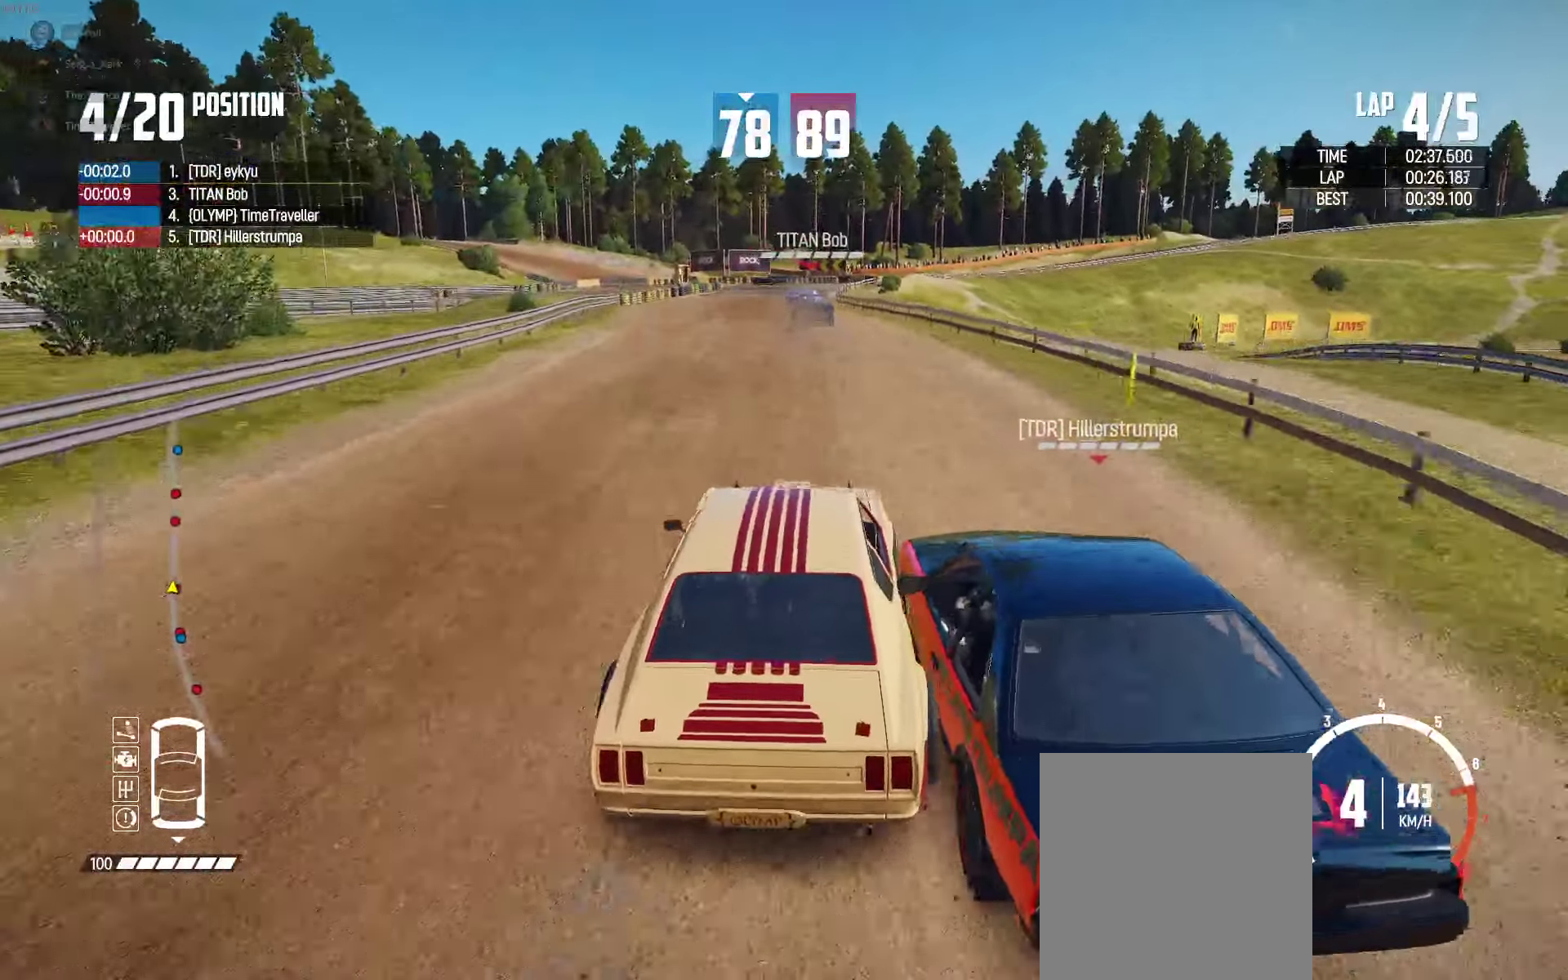
{"buttons": ["R2"], "left_stick": "right", "right_stick": "center", "events": []}
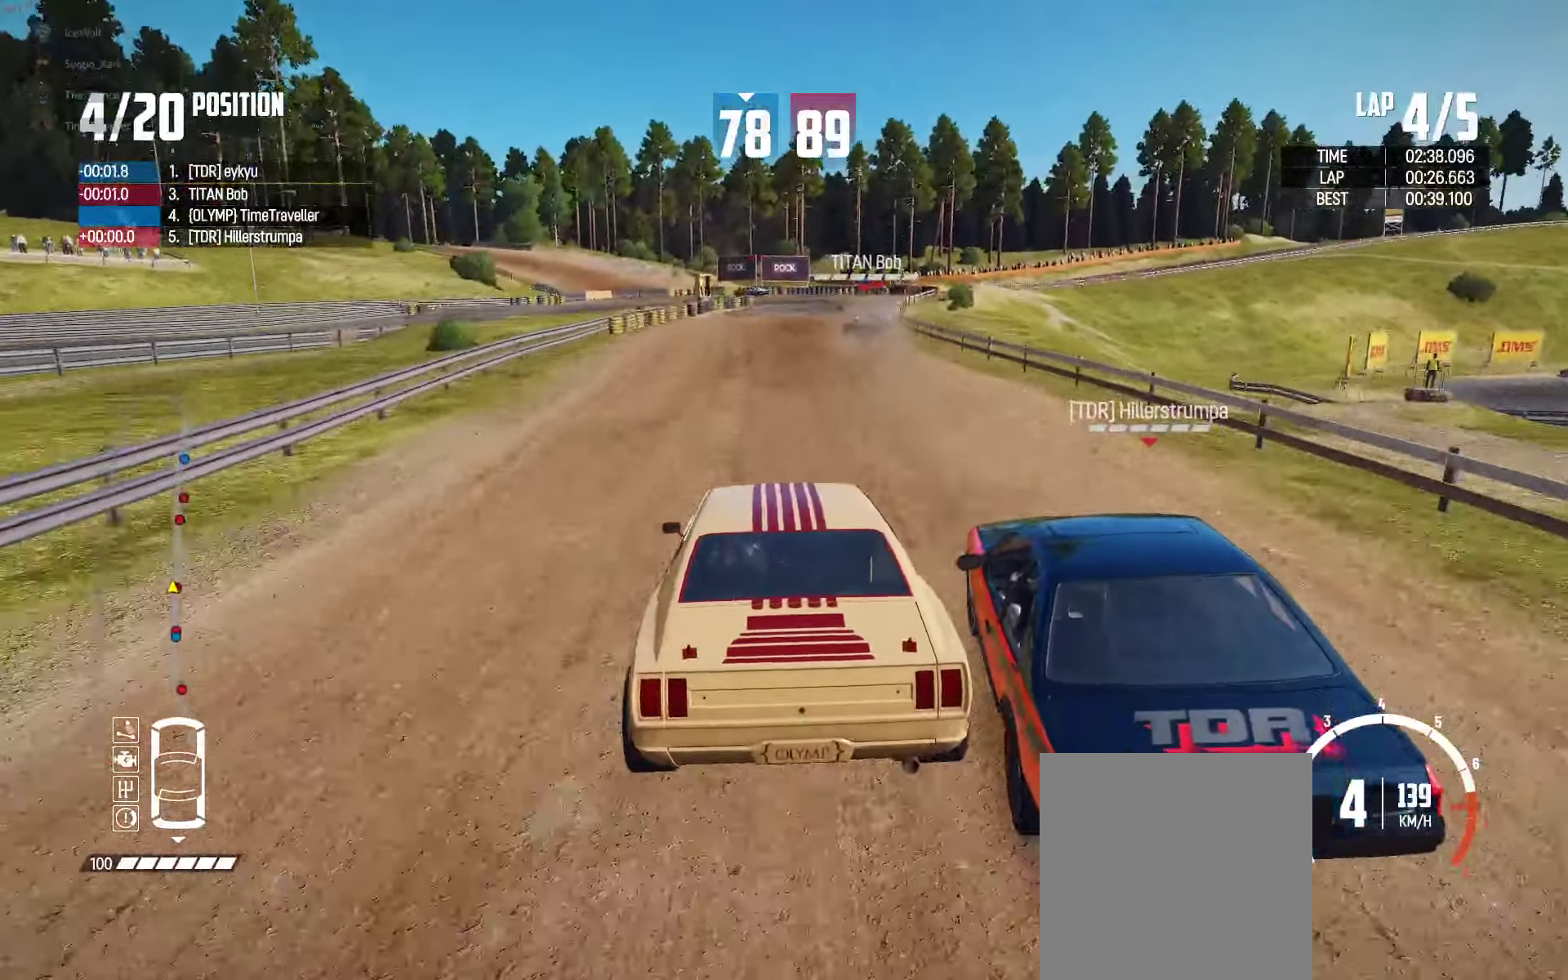
{"buttons": ["R2"], "left_stick": "left", "right_stick": "center", "events": [[350, "left_stick", "up-left"], [417, "left_stick", "left"]]}
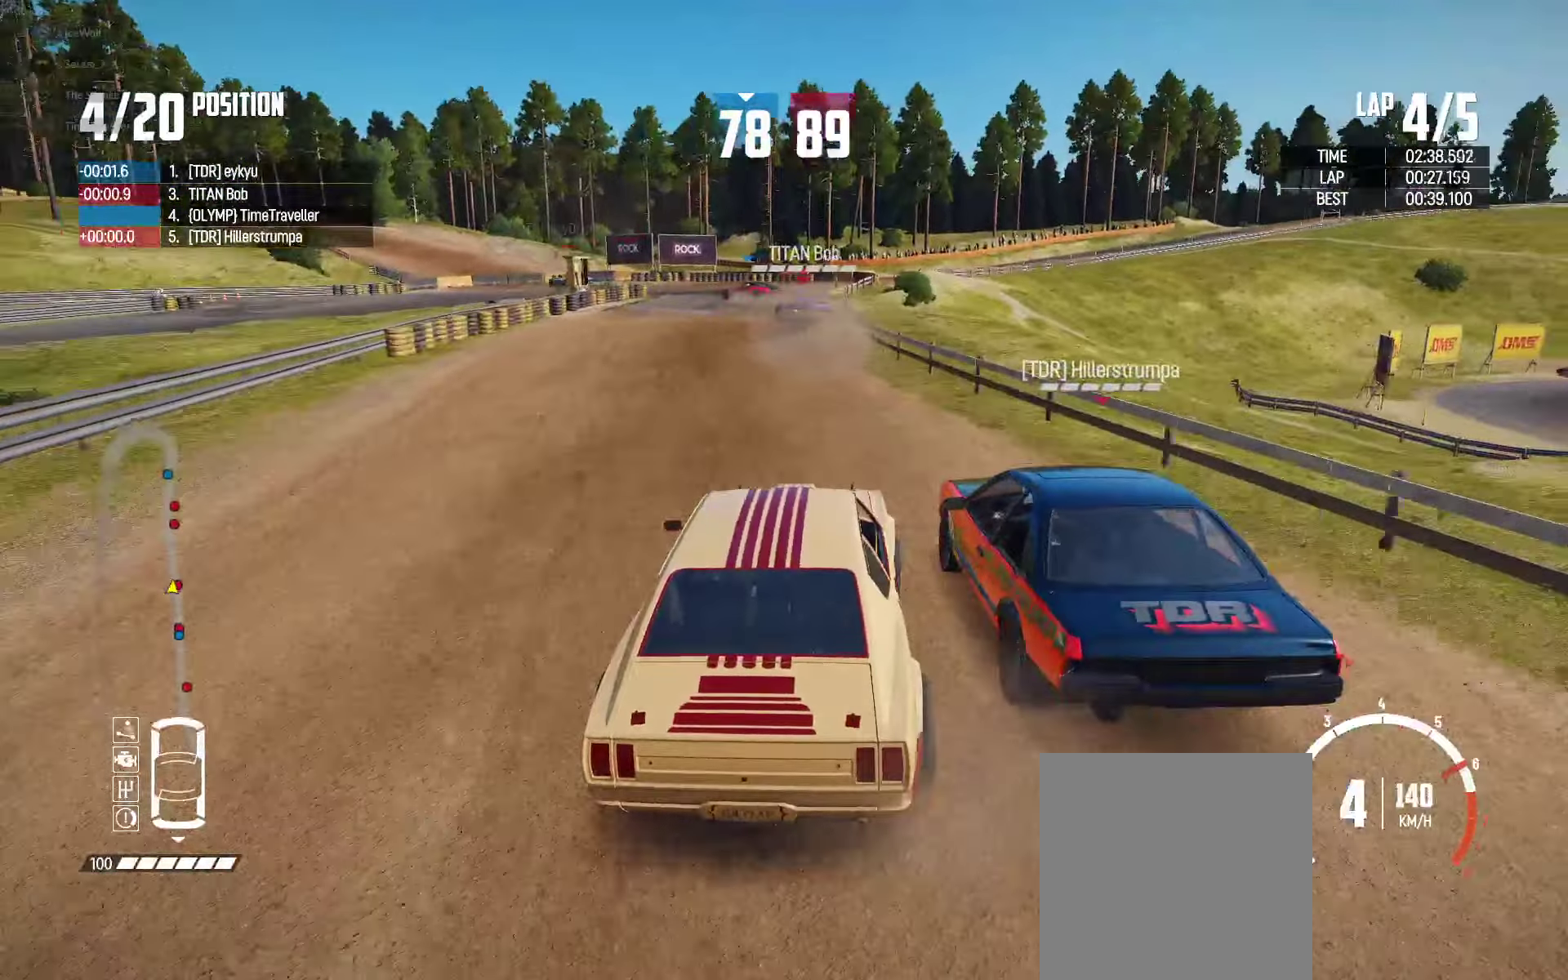
{"buttons": ["L2"], "left_stick": "up-left", "right_stick": "down", "events": [[100, "left_stick", "center"], [150, "left_stick", "right"], [217, "L2", "down"], [217, "R2", "up"], [250, "right_stick", "down"], [367, "right_stick", "center"], [384, "left_stick", "up-left"], [467, "right_stick", "down"]]}
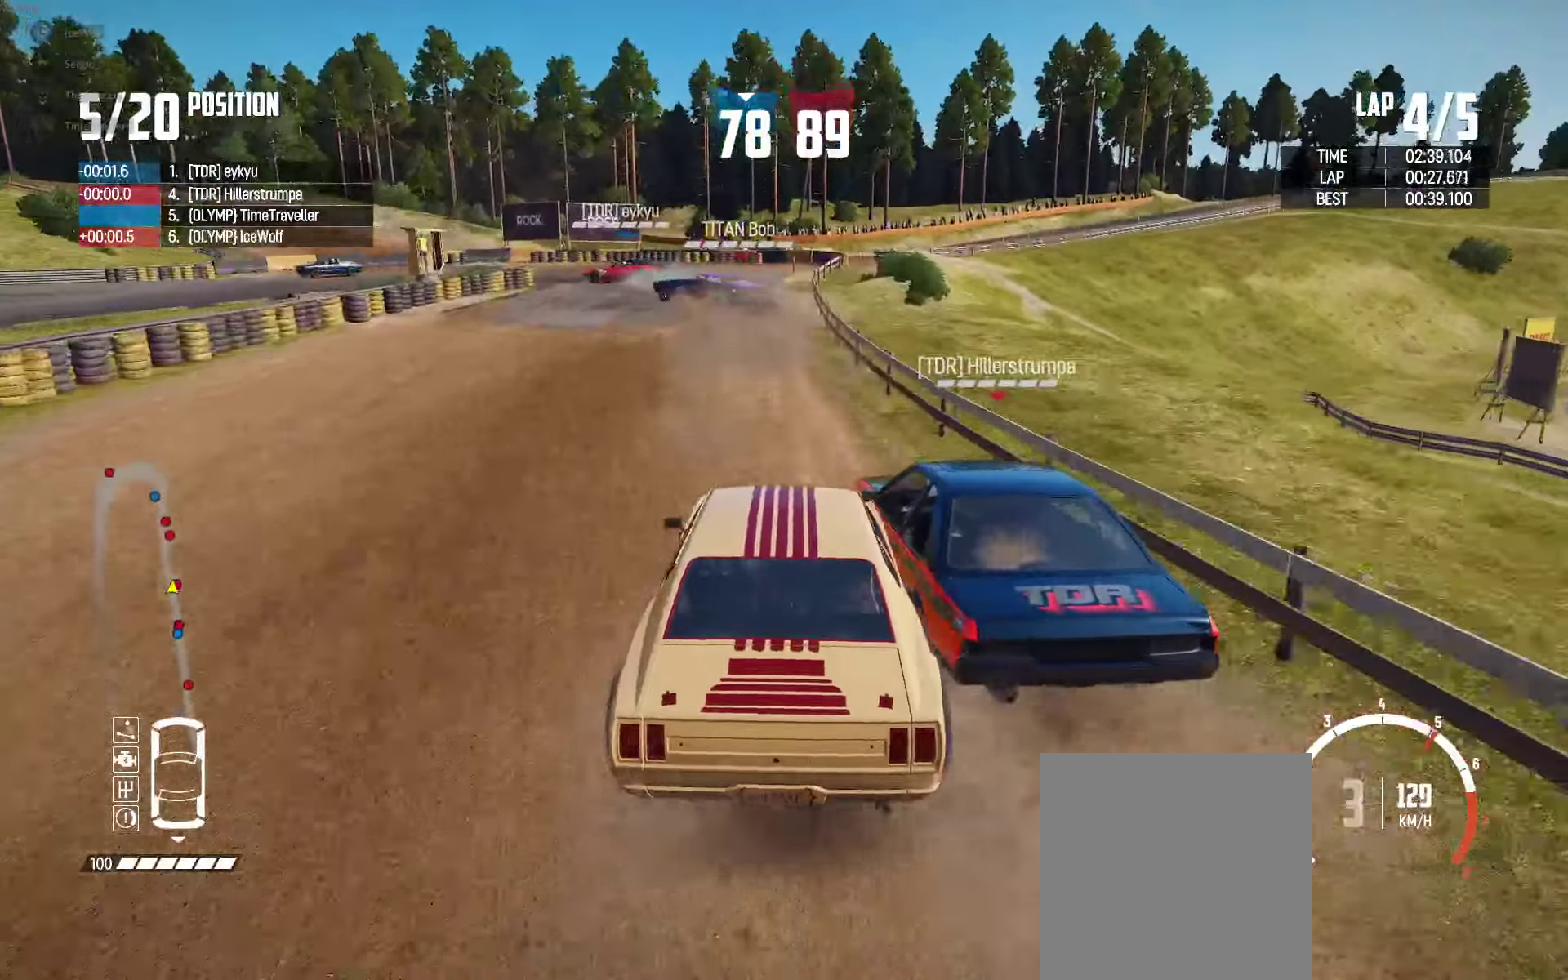
{"buttons": ["L2"], "left_stick": "right", "right_stick": "center", "events": [[34, "right_stick", "center"], [450, "left_stick", "right"]]}
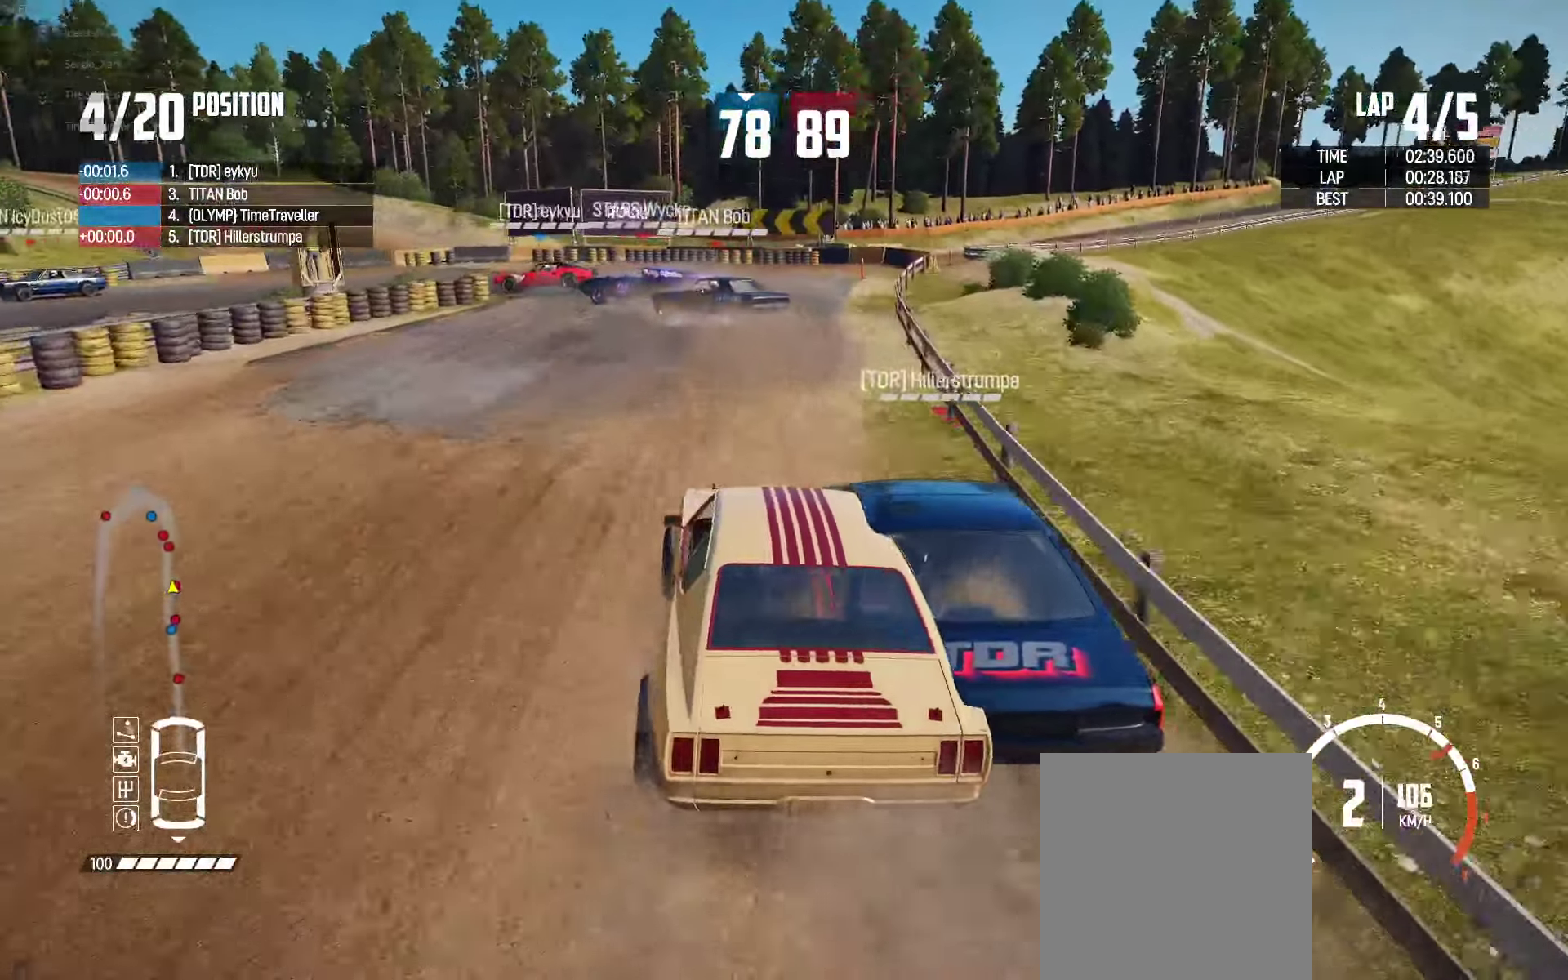
{"buttons": ["L2"], "left_stick": "left", "right_stick": "center", "events": [[50, "left_stick", "center"], [67, "A", "down"], [100, "left_stick", "left"], [484, "A", "up"]]}
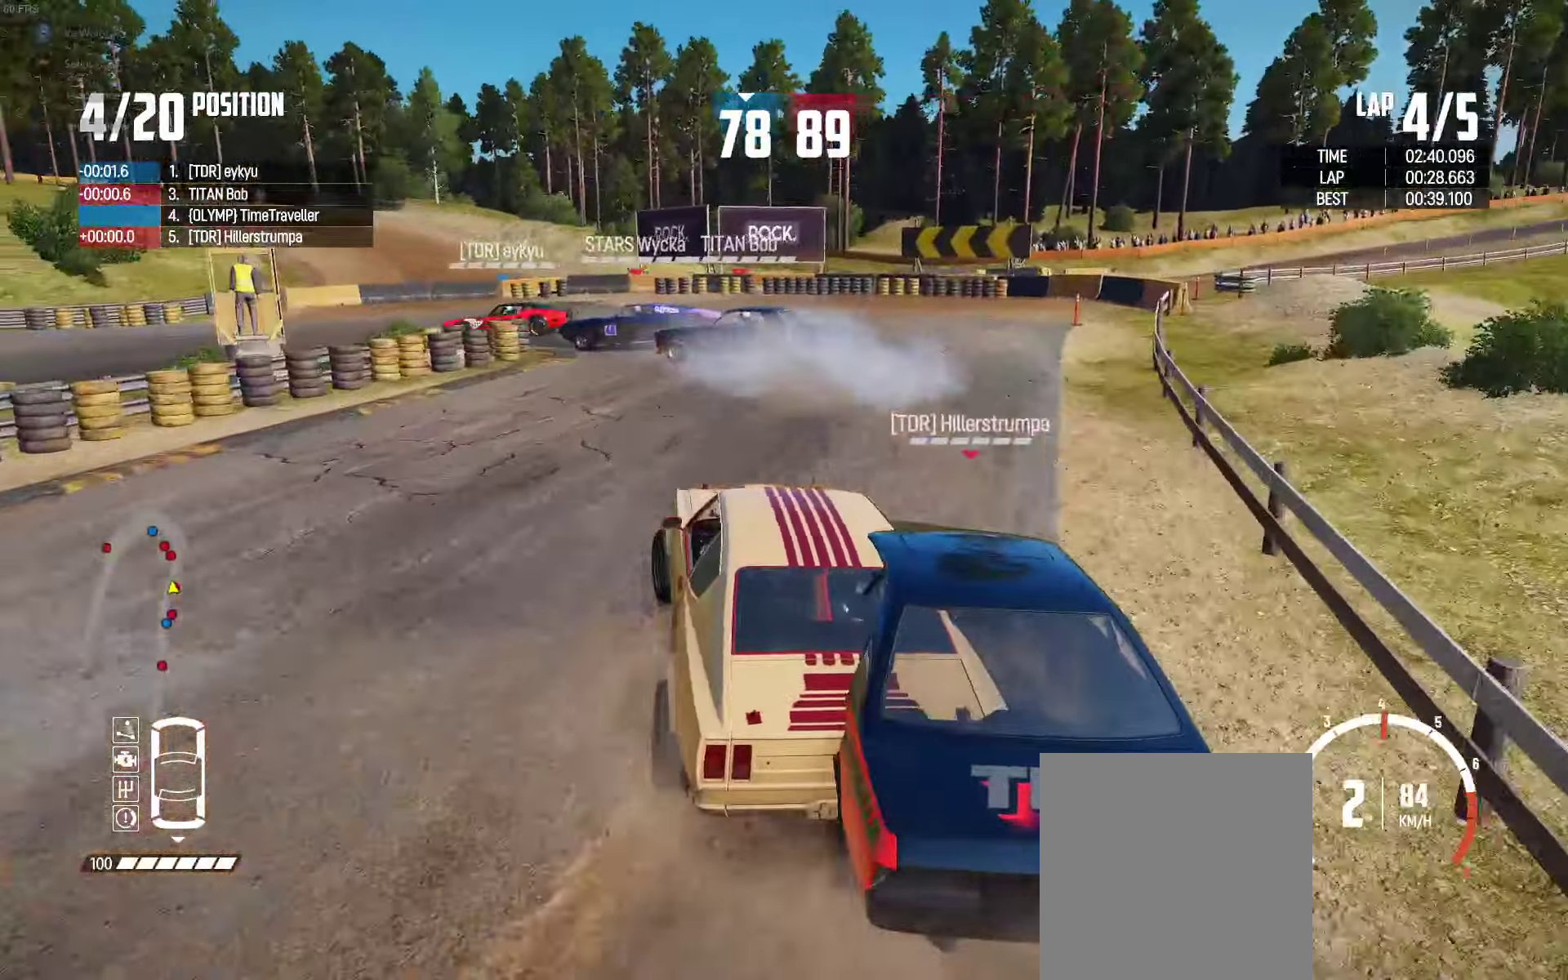
{"buttons": [], "left_stick": "up", "right_stick": "center", "events": [[50, "left_stick", "up-left"], [250, "left_stick", "up-right"], [400, "L2", "up"], [400, "R2", "down"], [450, "left_stick", "up"], [500, "R2", "up"]]}
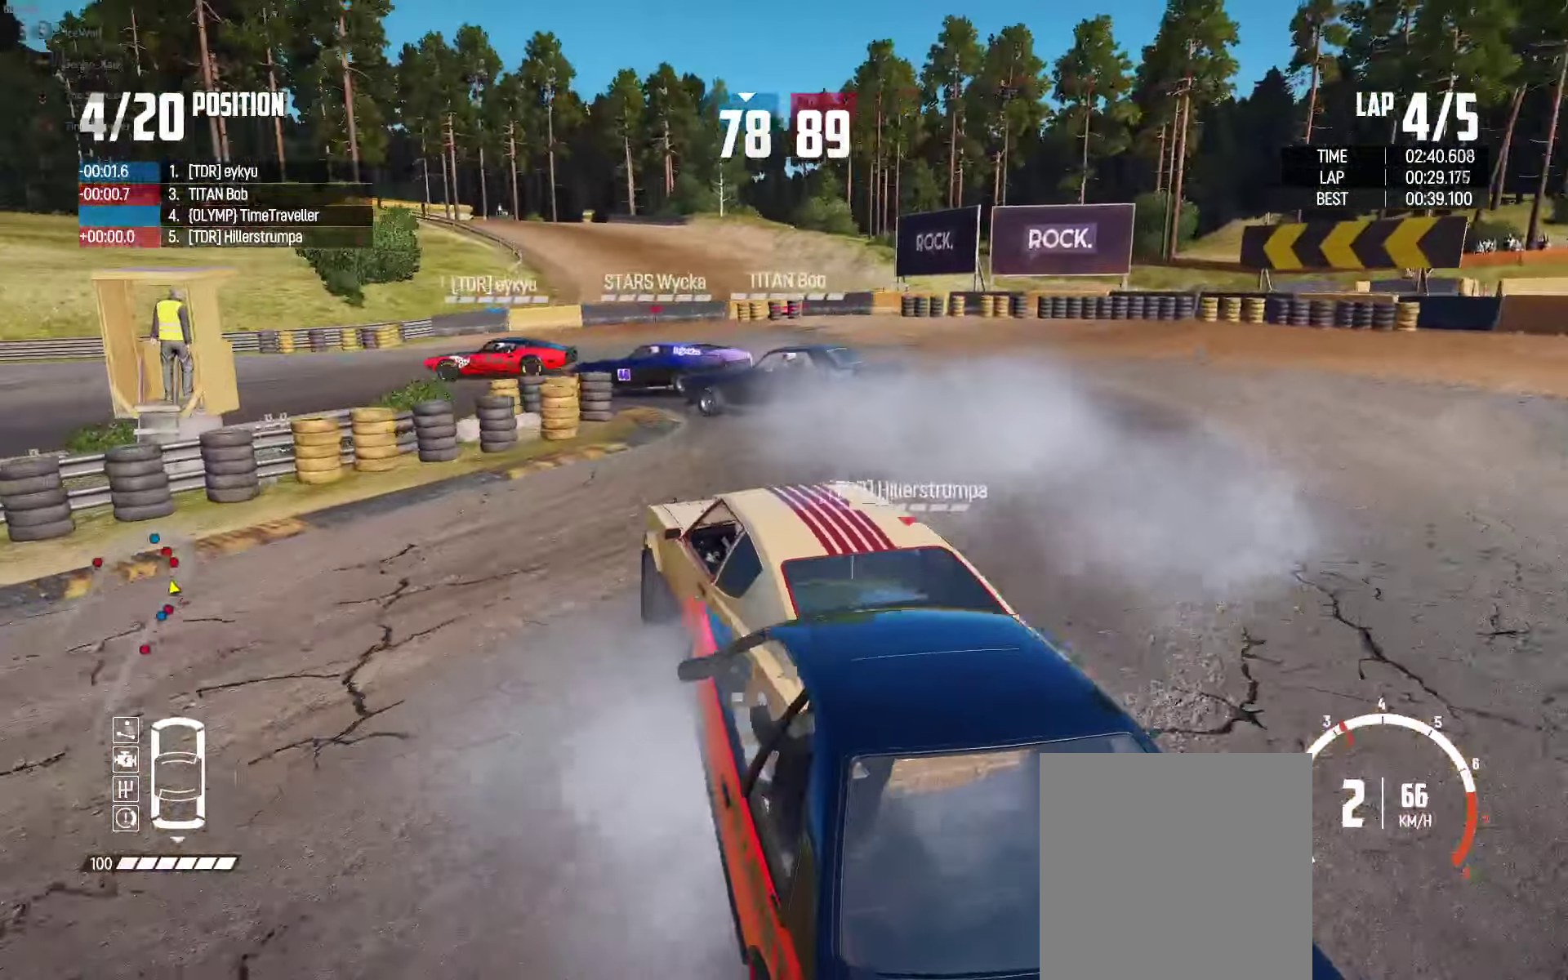
{"buttons": ["R2"], "left_stick": "up", "right_stick": "center", "events": [[83, "R2", "down"], [216, "R2", "up"], [300, "R2", "down"], [400, "R2", "up"], [483, "R2", "down"]]}
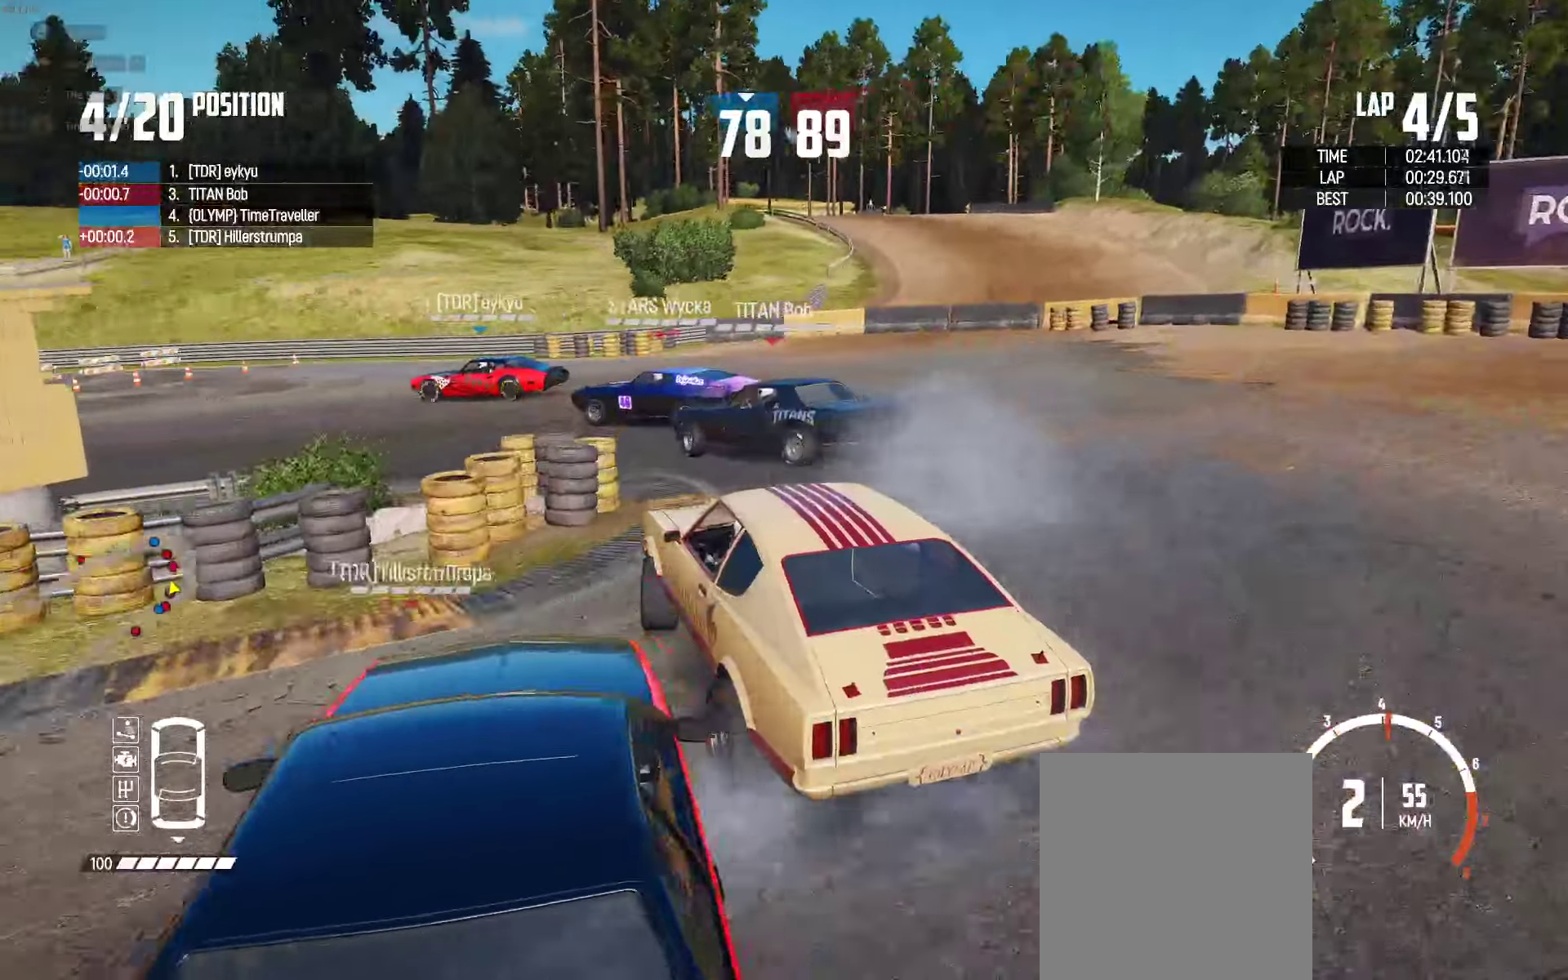
{"buttons": ["R2"], "left_stick": "up-left", "right_stick": "center", "events": [[100, "R2", "up"], [166, "R2", "down"], [416, "left_stick", "up-left"]]}
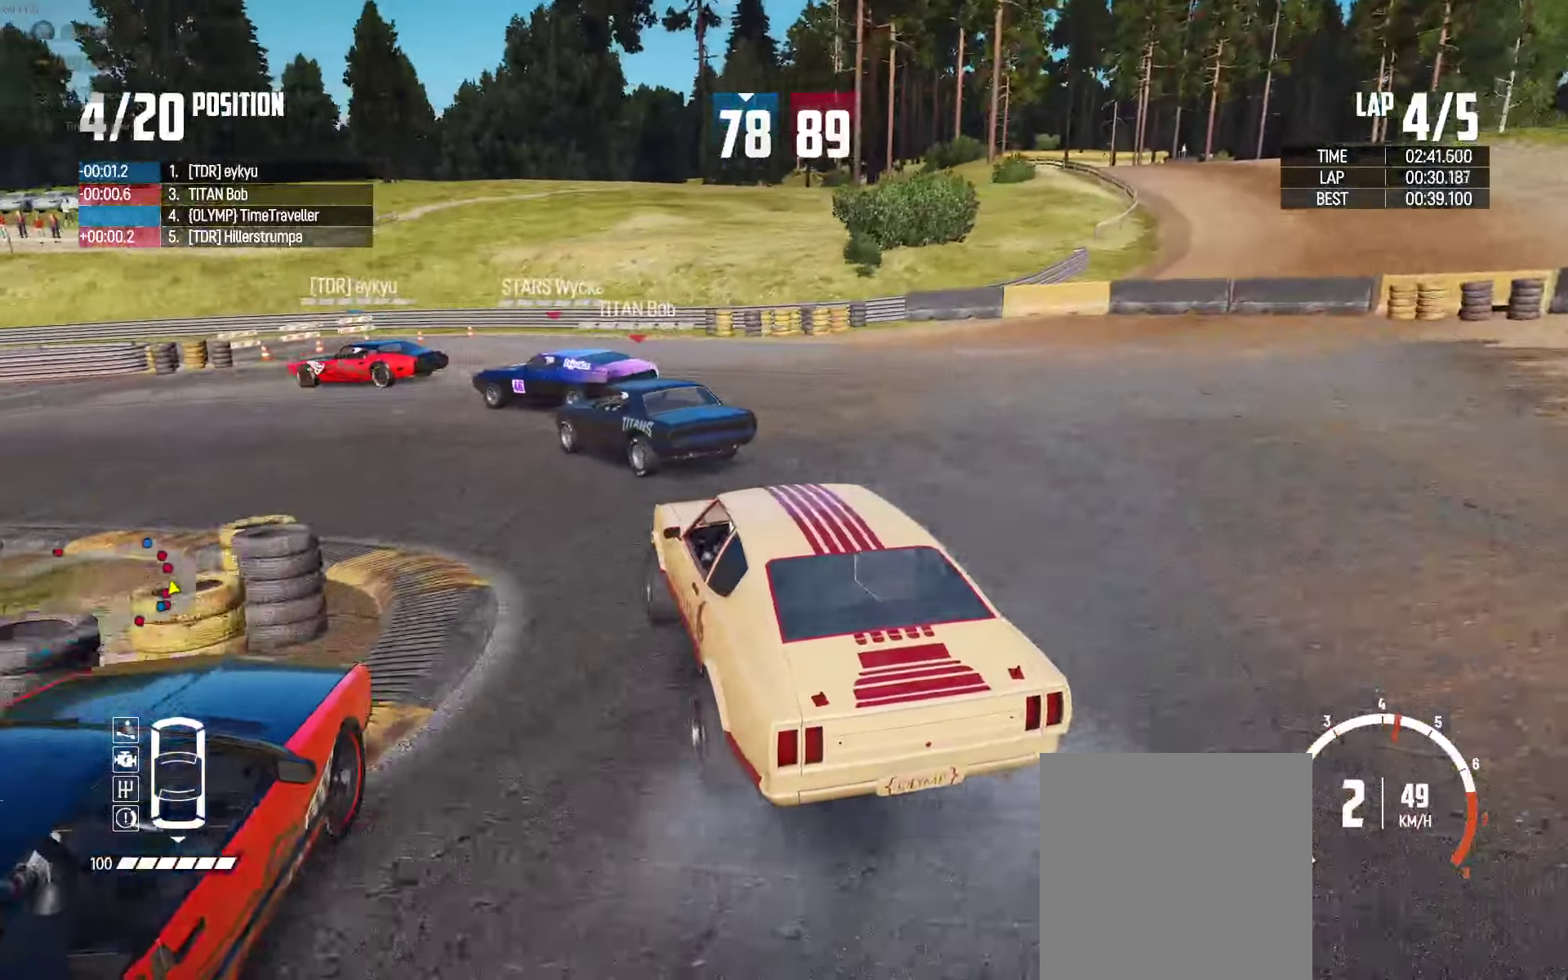
{"buttons": ["R2"], "left_stick": "center", "right_stick": "center", "events": [[433, "left_stick", "center"]]}
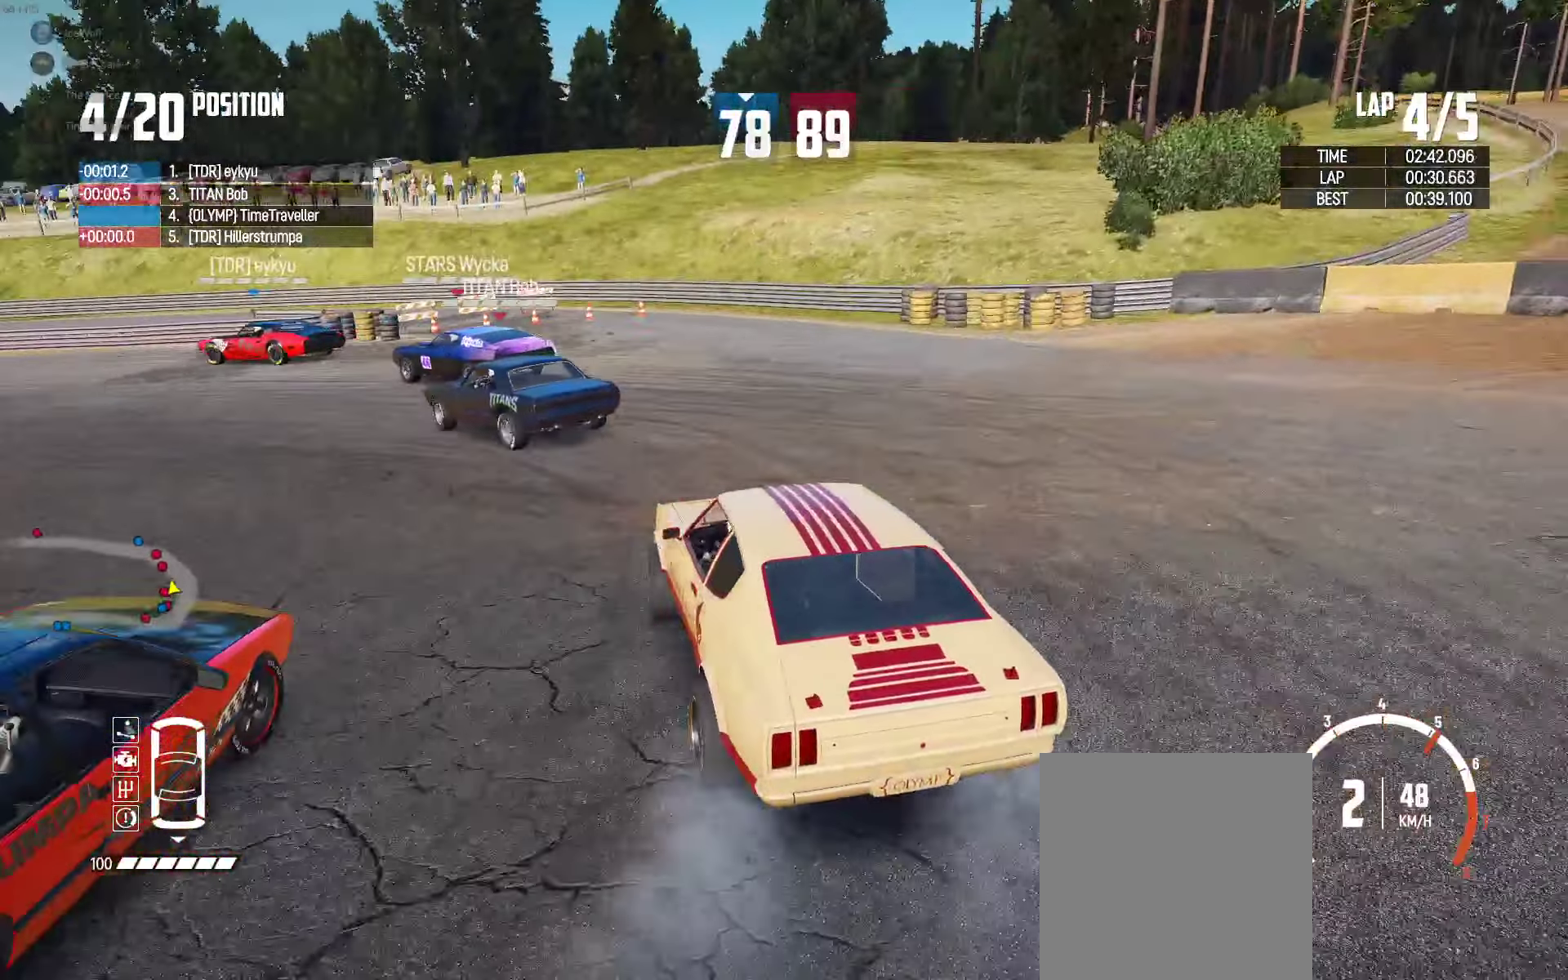
{"buttons": ["R2"], "left_stick": "center", "right_stick": "center", "events": [[100, "left_stick", "right"], [183, "R2", "up"], [233, "R2", "down"], [250, "left_stick", "center"], [383, "left_stick", "left"], [433, "left_stick", "center"]]}
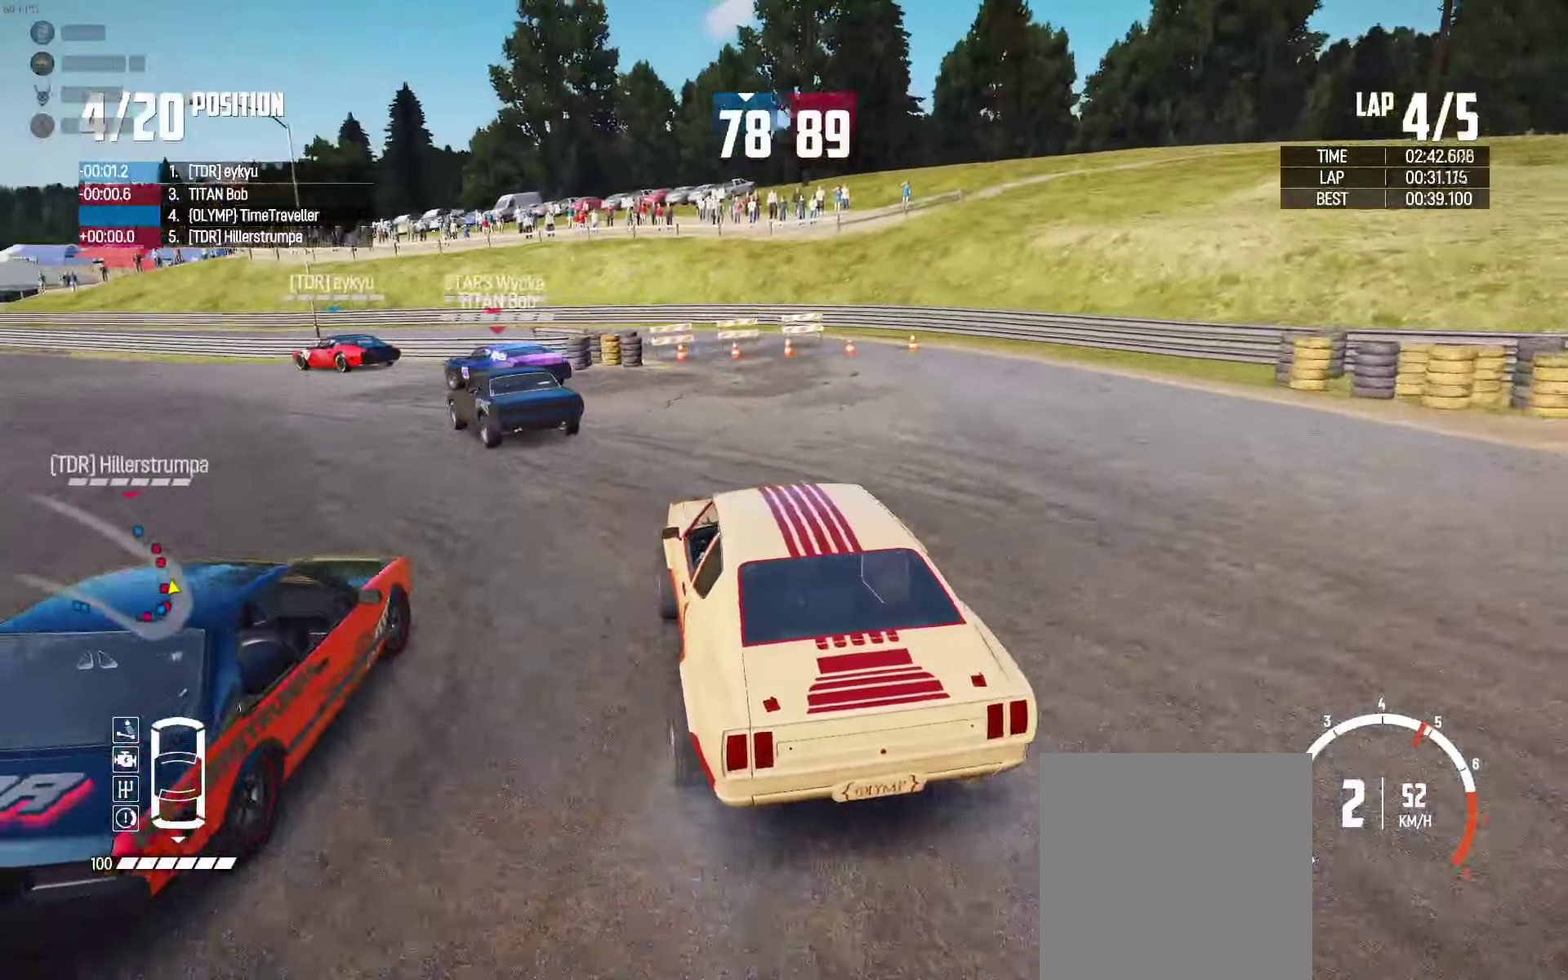
{"buttons": ["R2"], "left_stick": "left", "right_stick": "center", "events": [[500, "left_stick", "left"]]}
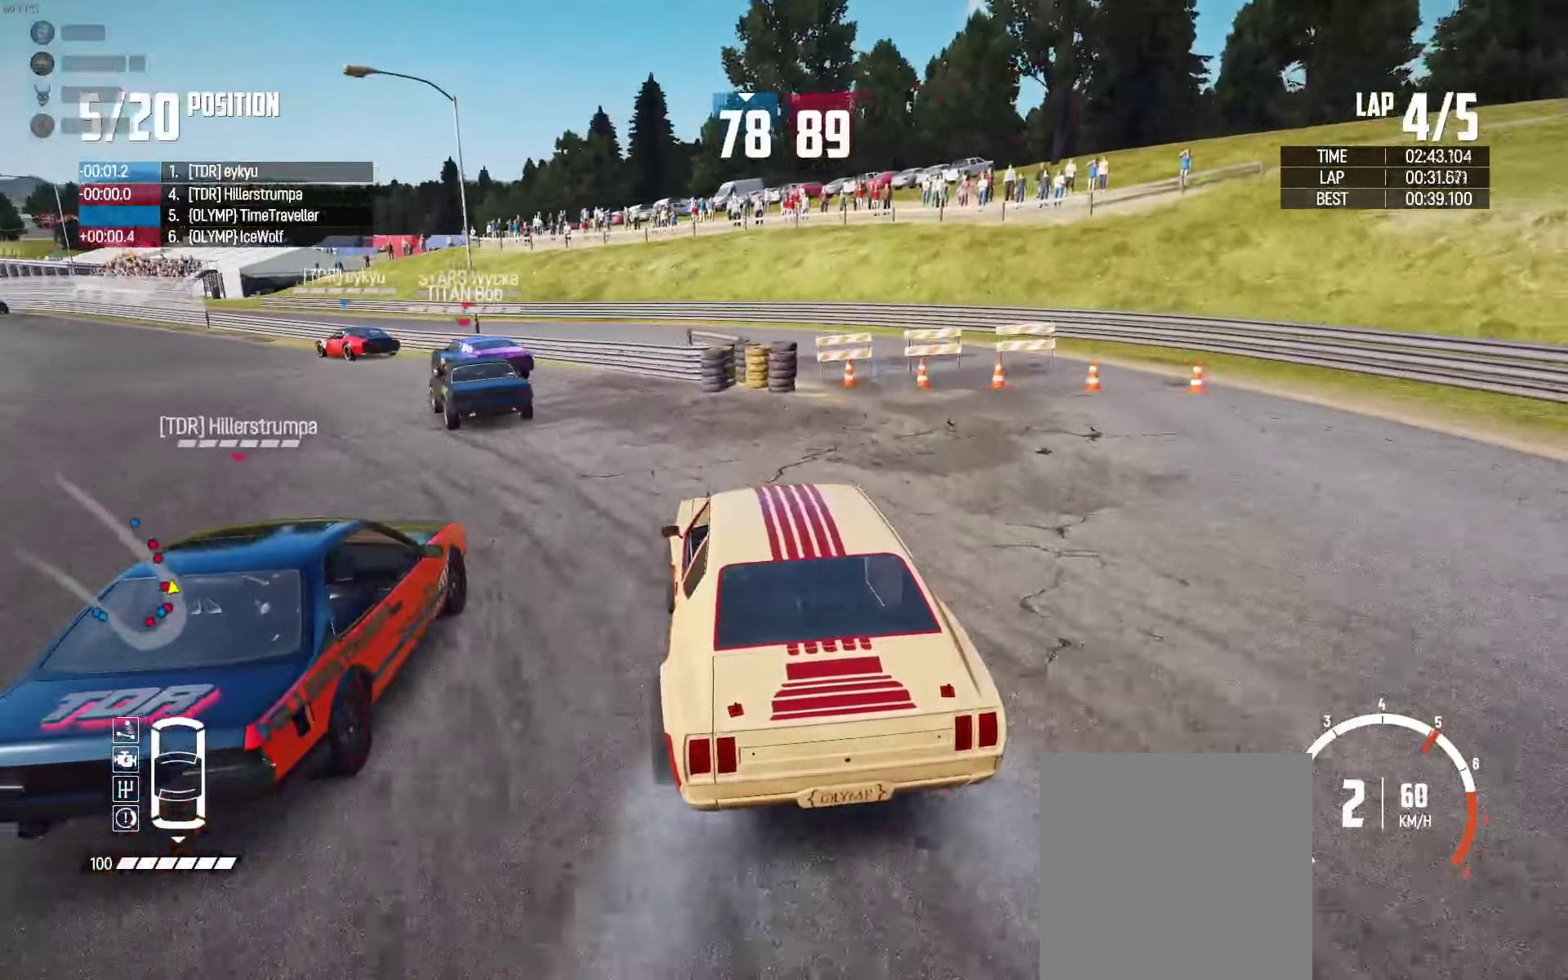
{"buttons": ["R2"], "left_stick": "left", "right_stick": "center", "events": []}
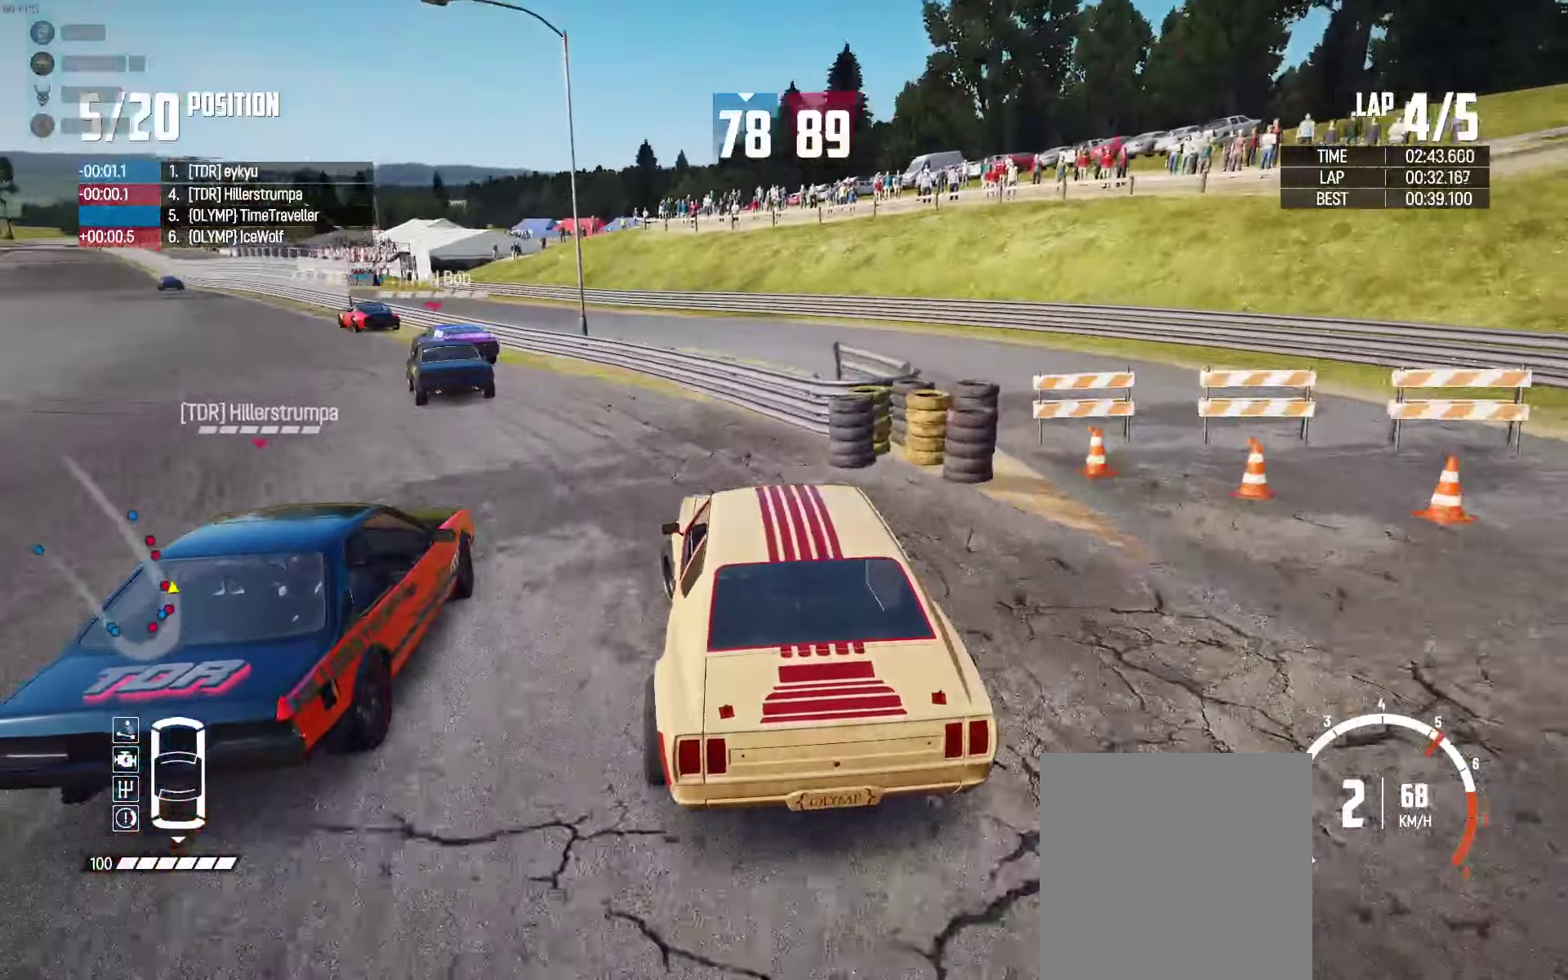
{"buttons": ["R2"], "left_stick": "center", "right_stick": "center", "events": [[50, "left_stick", "center"], [200, "left_stick", "left"], [333, "left_stick", "center"]]}
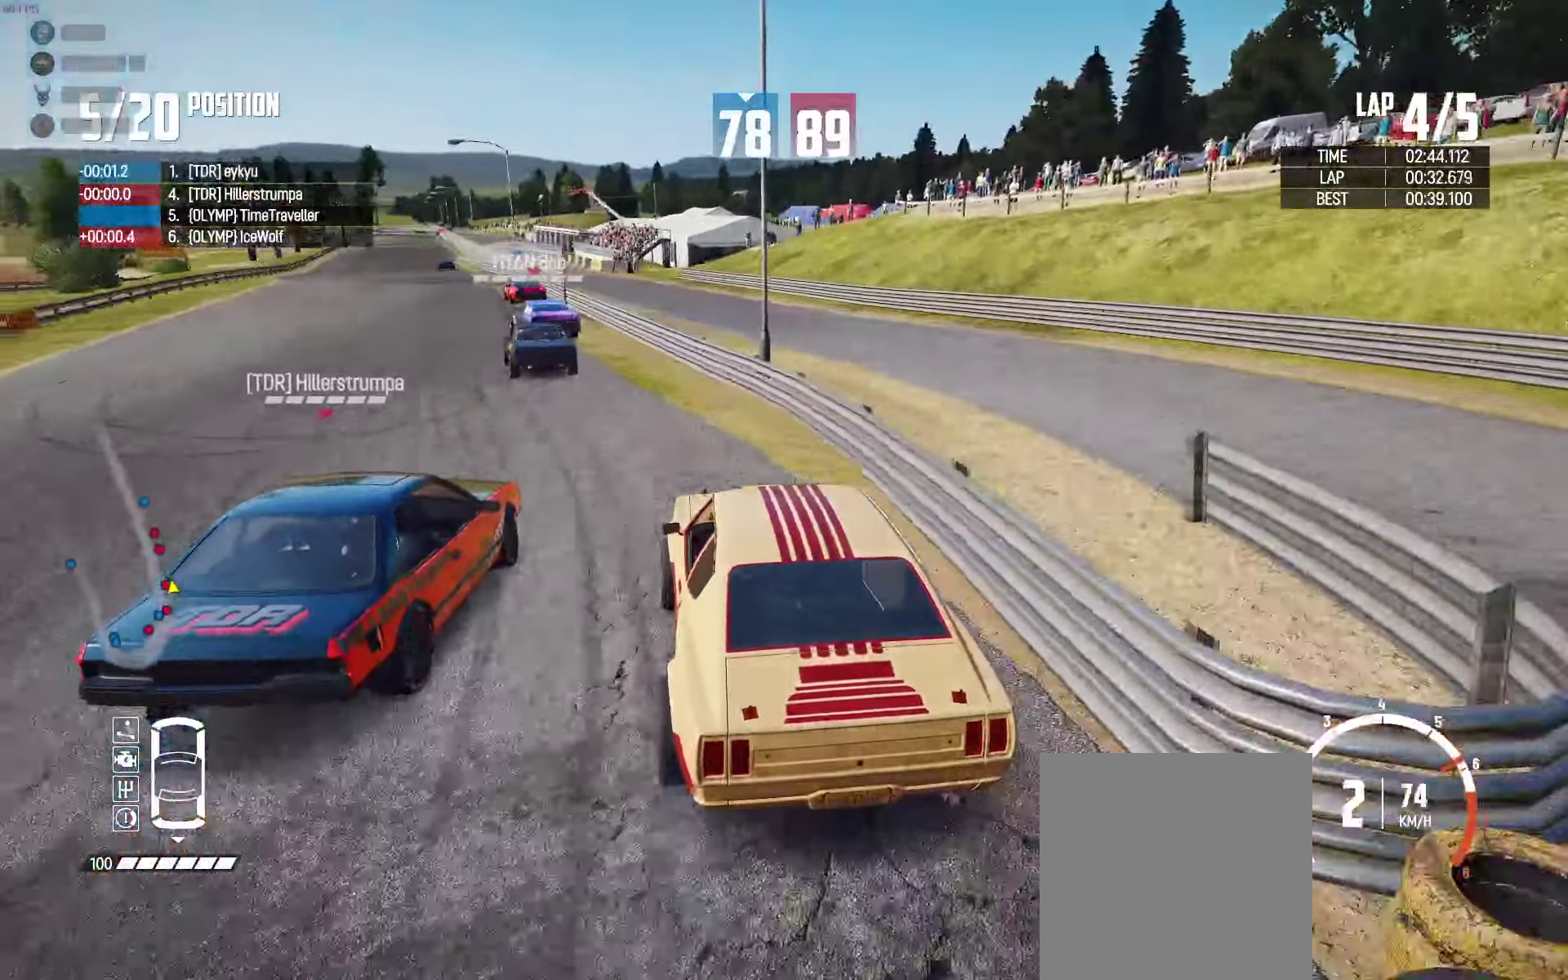
{"buttons": ["R2"], "left_stick": "center", "right_stick": "center", "events": [[16, "left_stick", "left"], [250, "left_stick", "center"], [350, "left_stick", "left"], [483, "left_stick", "center"]]}
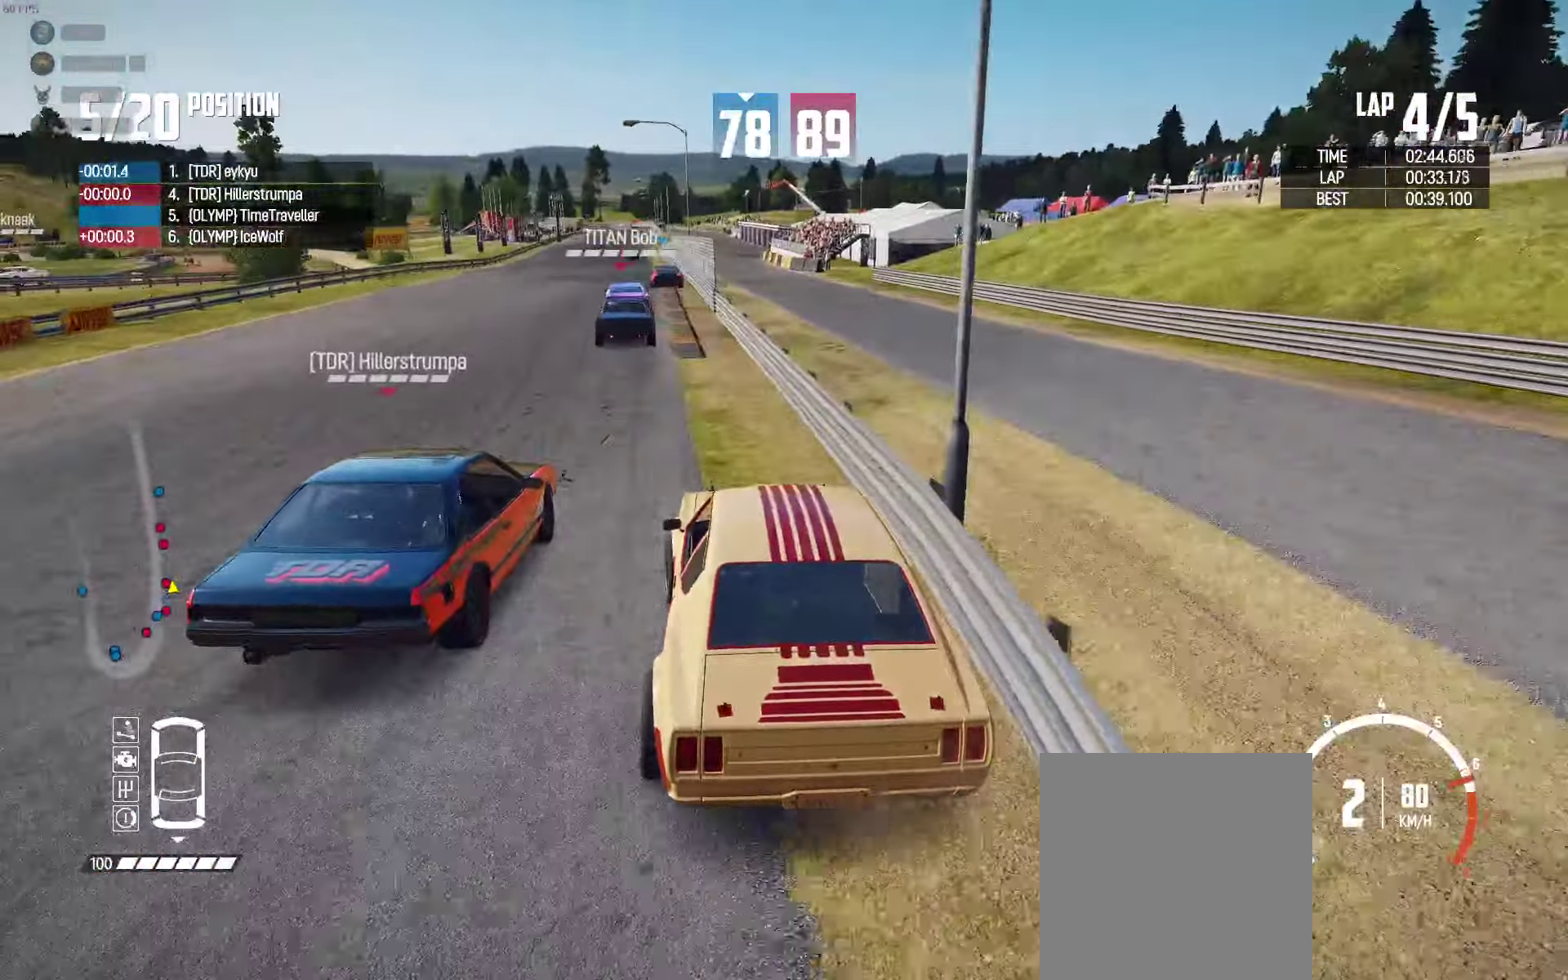
{"buttons": ["R2"], "left_stick": "center", "right_stick": "center", "events": [[83, "right_stick", "up-right"], [183, "right_stick", "center"], [266, "left_stick", "left"], [433, "left_stick", "right"], [483, "left_stick", "center"]]}